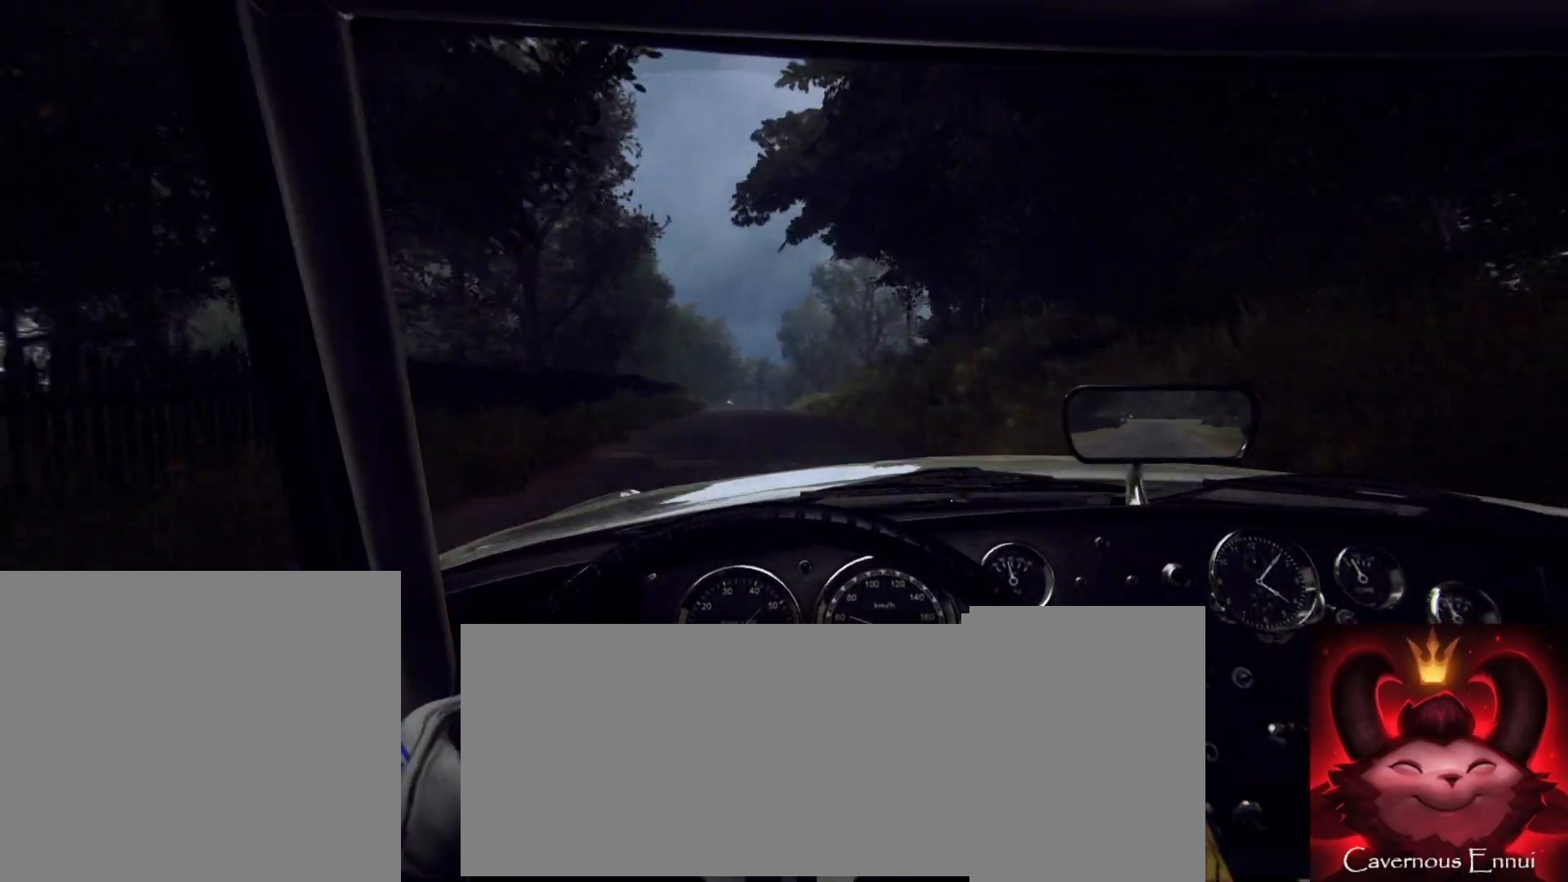
Gameplay with a controller (Xbox layout); each line is a JSON object with the inputs held at the frame after it (dt_ms = milliseconds from this image to that frame). "button_events" lists button changes between this image and that frame as [ms after this image, input, new state], when the widget could be followed in between (sticks are given only as held states).
{"dt_ms": 500, "buttons": [], "left_stick": "center", "right_stick": "up", "button_events": []}
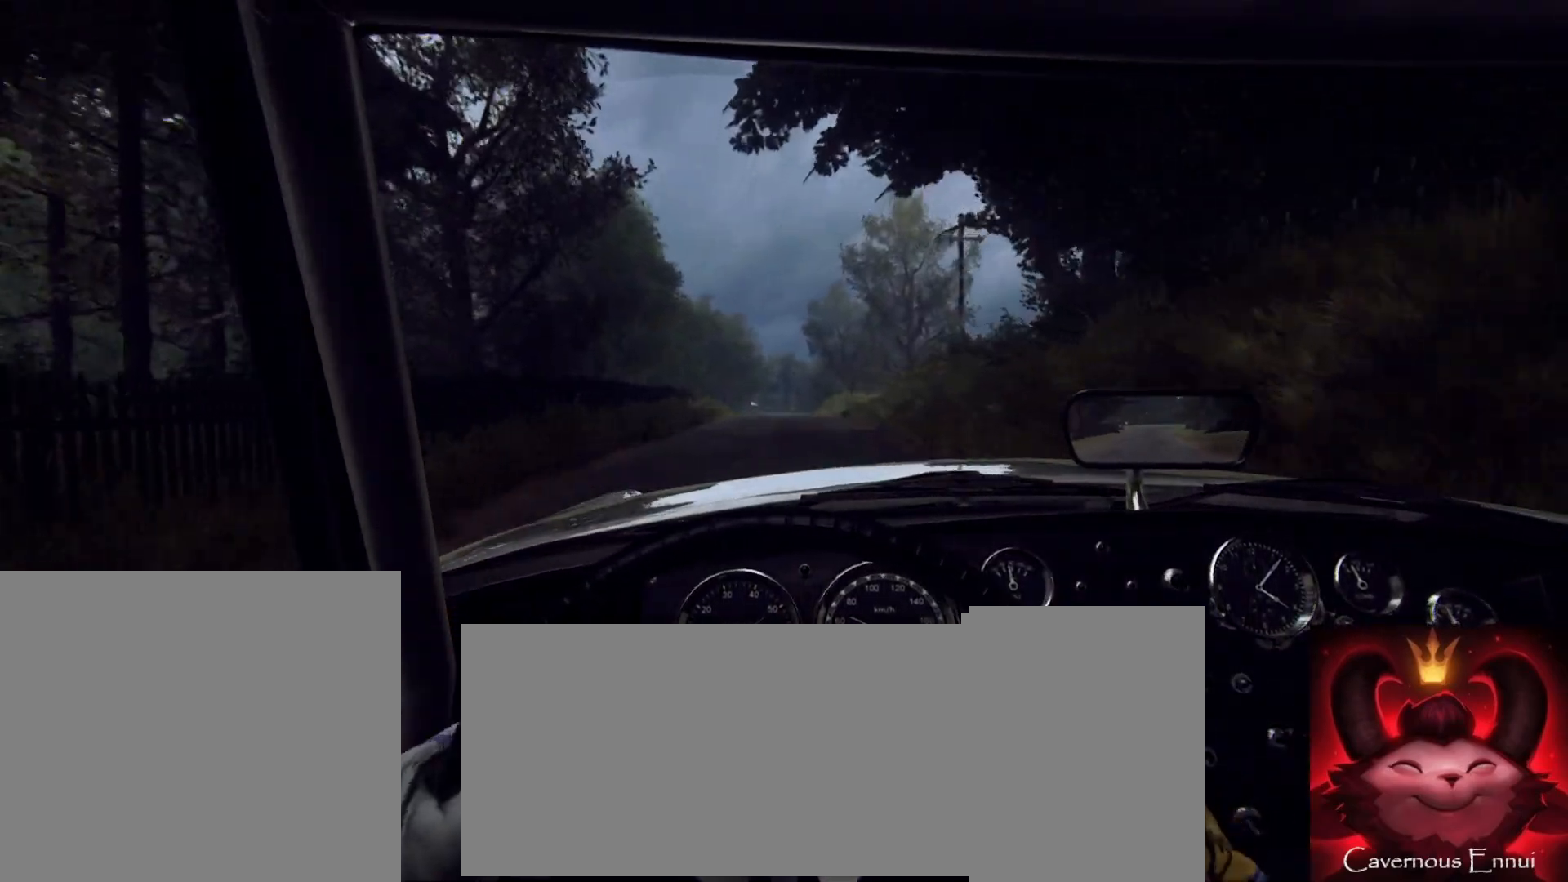
{"dt_ms": 500, "buttons": [], "left_stick": "center", "right_stick": "up", "button_events": []}
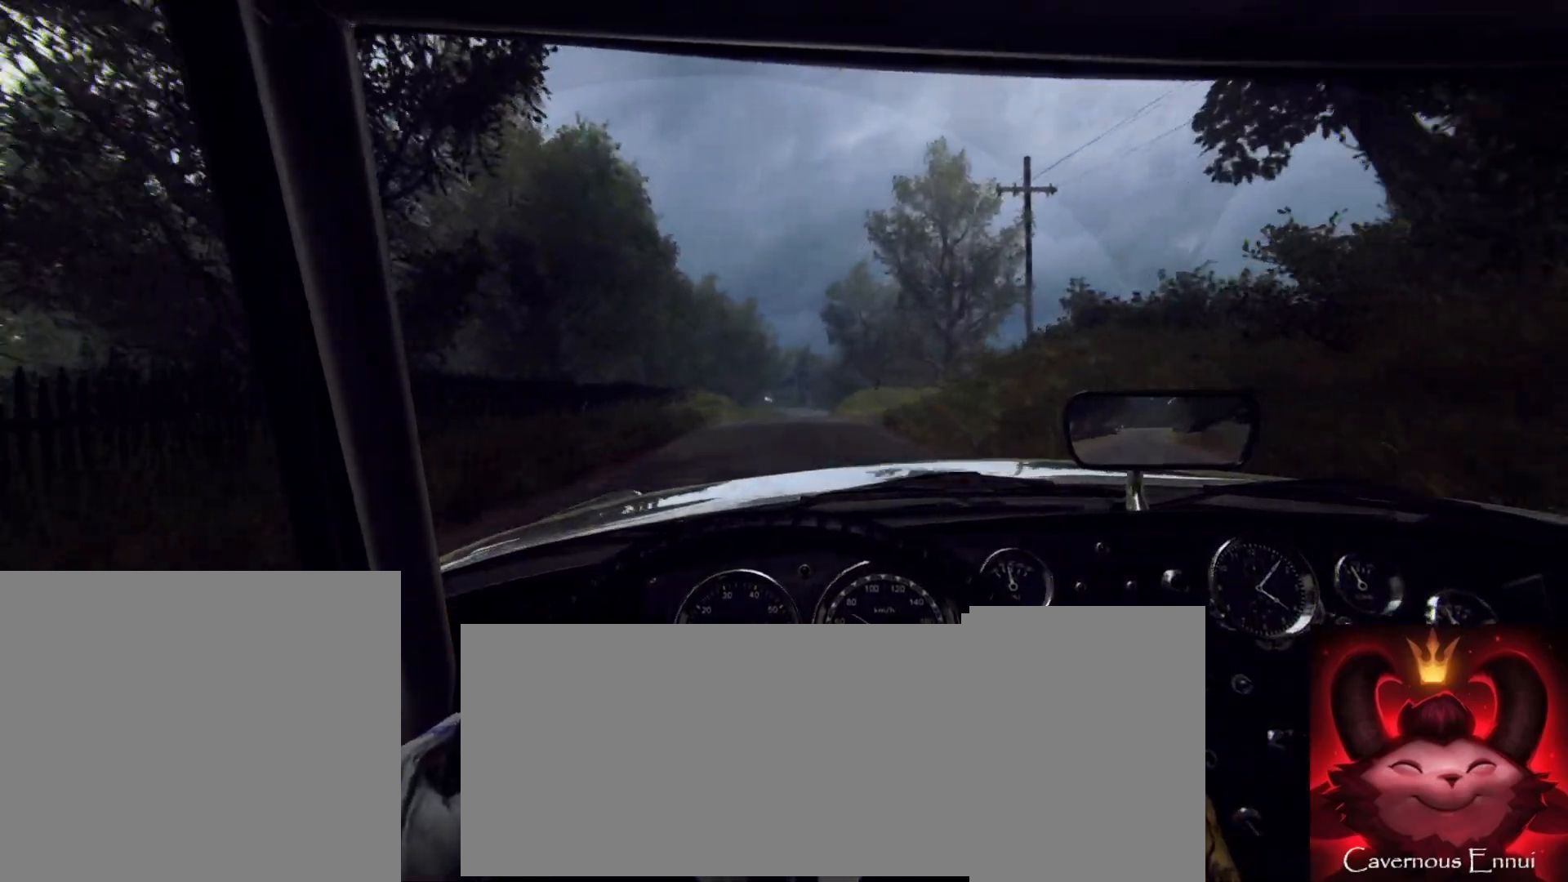
{"dt_ms": 500, "buttons": [], "left_stick": "center", "right_stick": "up", "button_events": []}
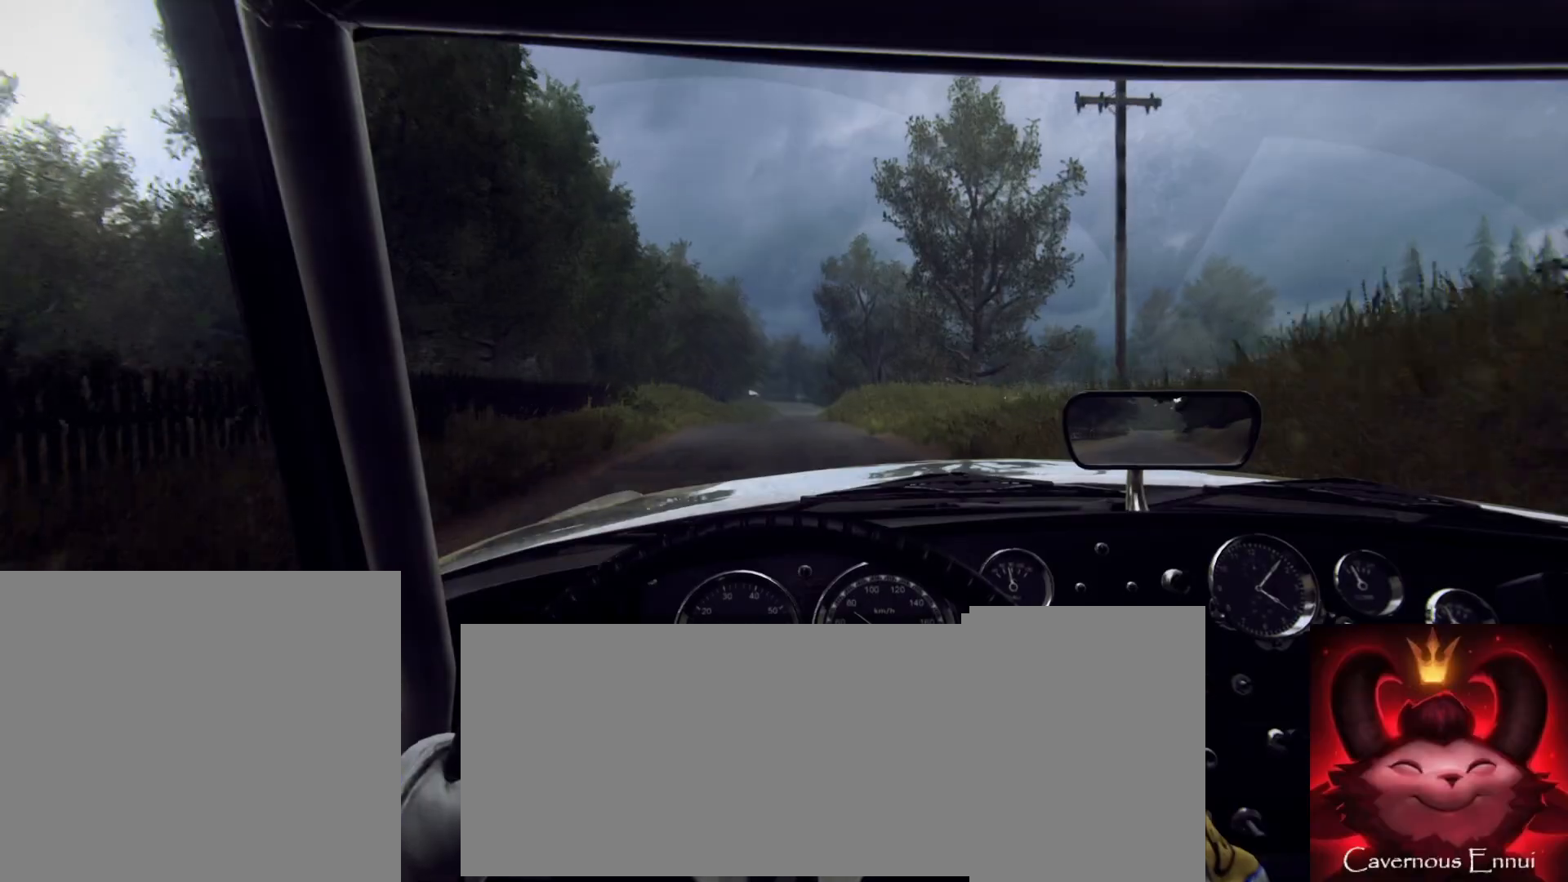
{"dt_ms": 500, "buttons": [], "left_stick": "center", "right_stick": "up", "button_events": []}
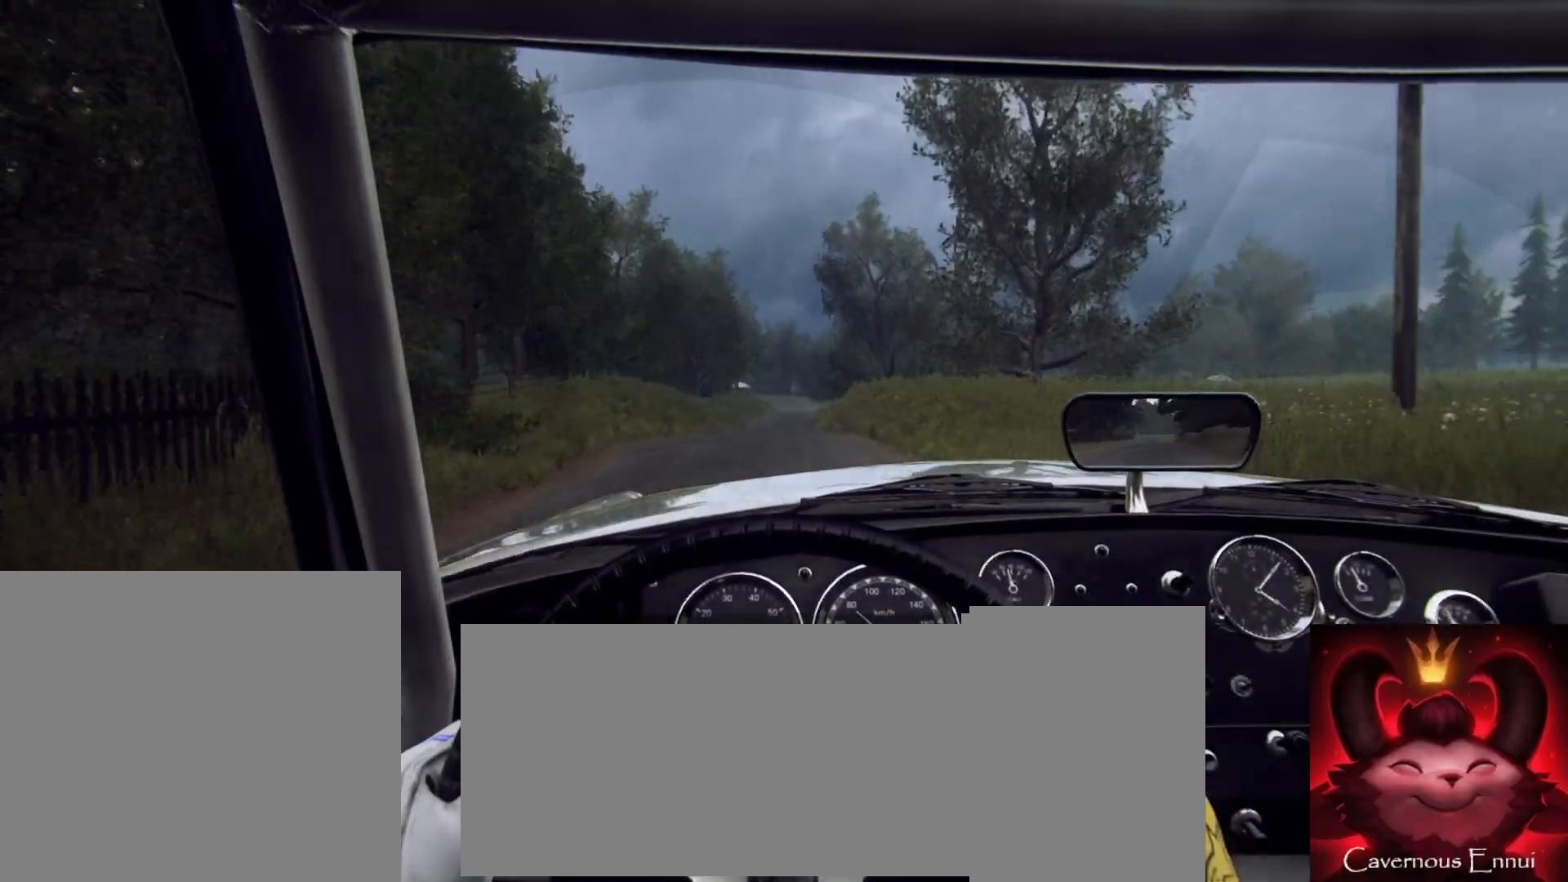
{"dt_ms": 500, "buttons": [], "left_stick": "center", "right_stick": "up", "button_events": []}
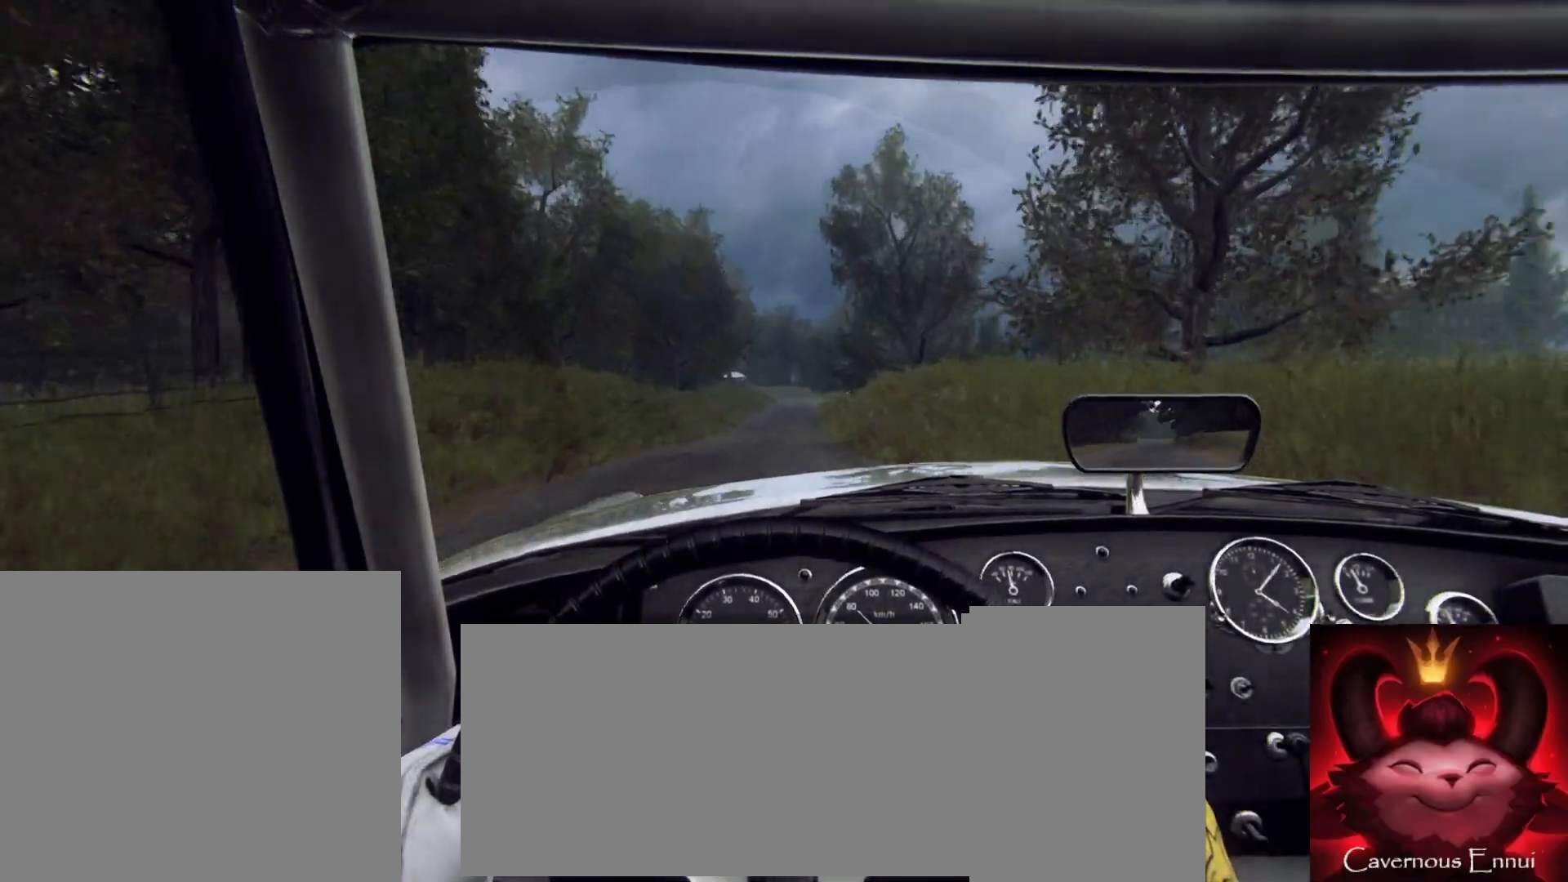
{"dt_ms": 500, "buttons": [], "left_stick": "center", "right_stick": "up", "button_events": [[183, "R1", "down"], [283, "R1", "up"]]}
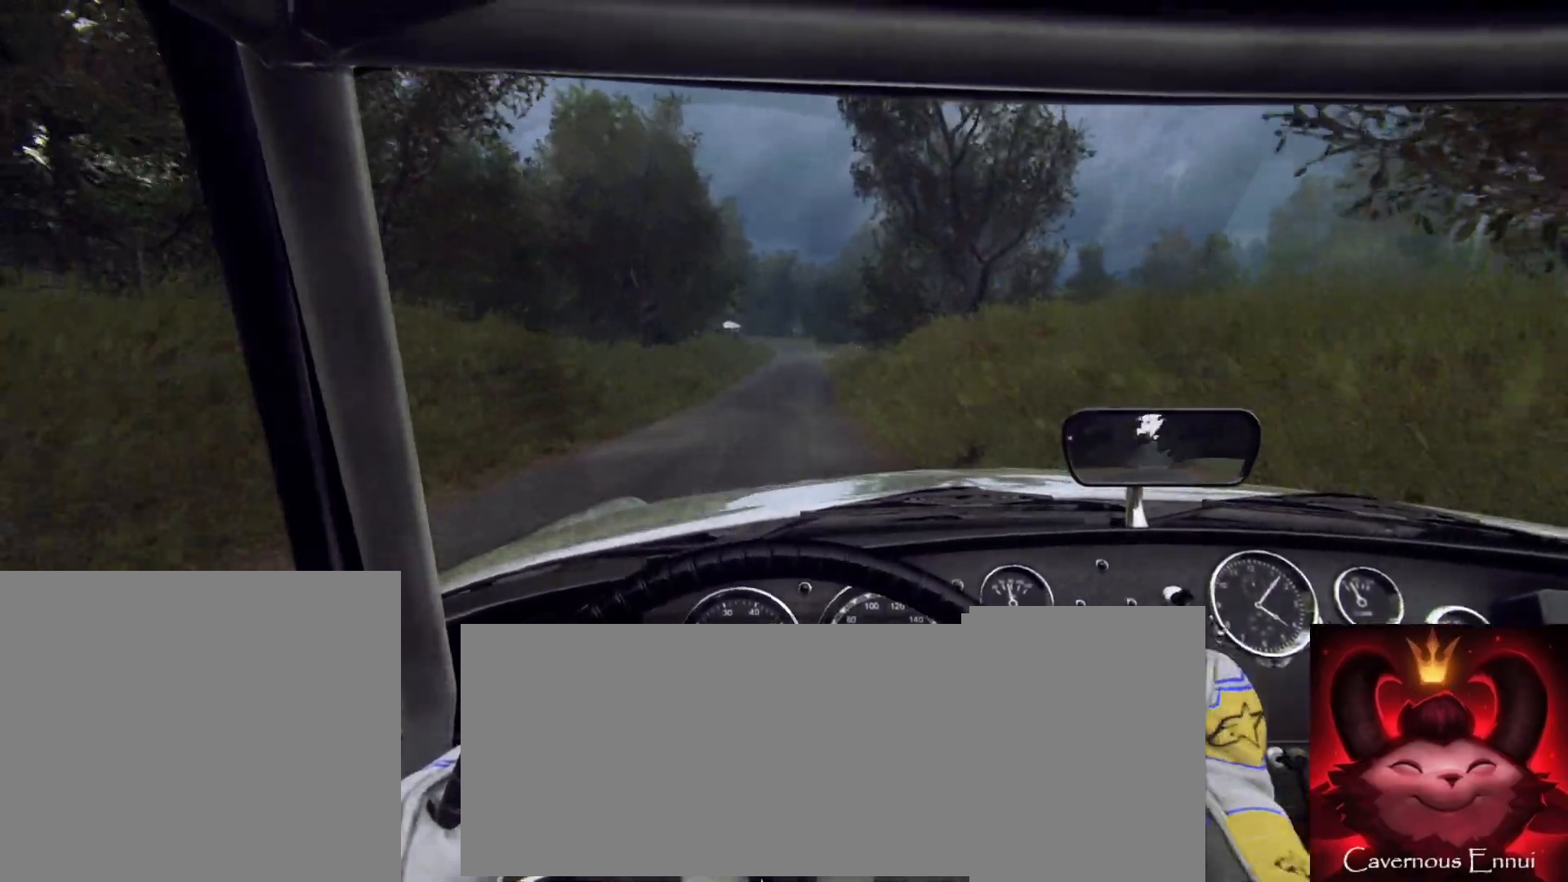
{"dt_ms": 500, "buttons": [], "left_stick": "center", "right_stick": "up", "button_events": []}
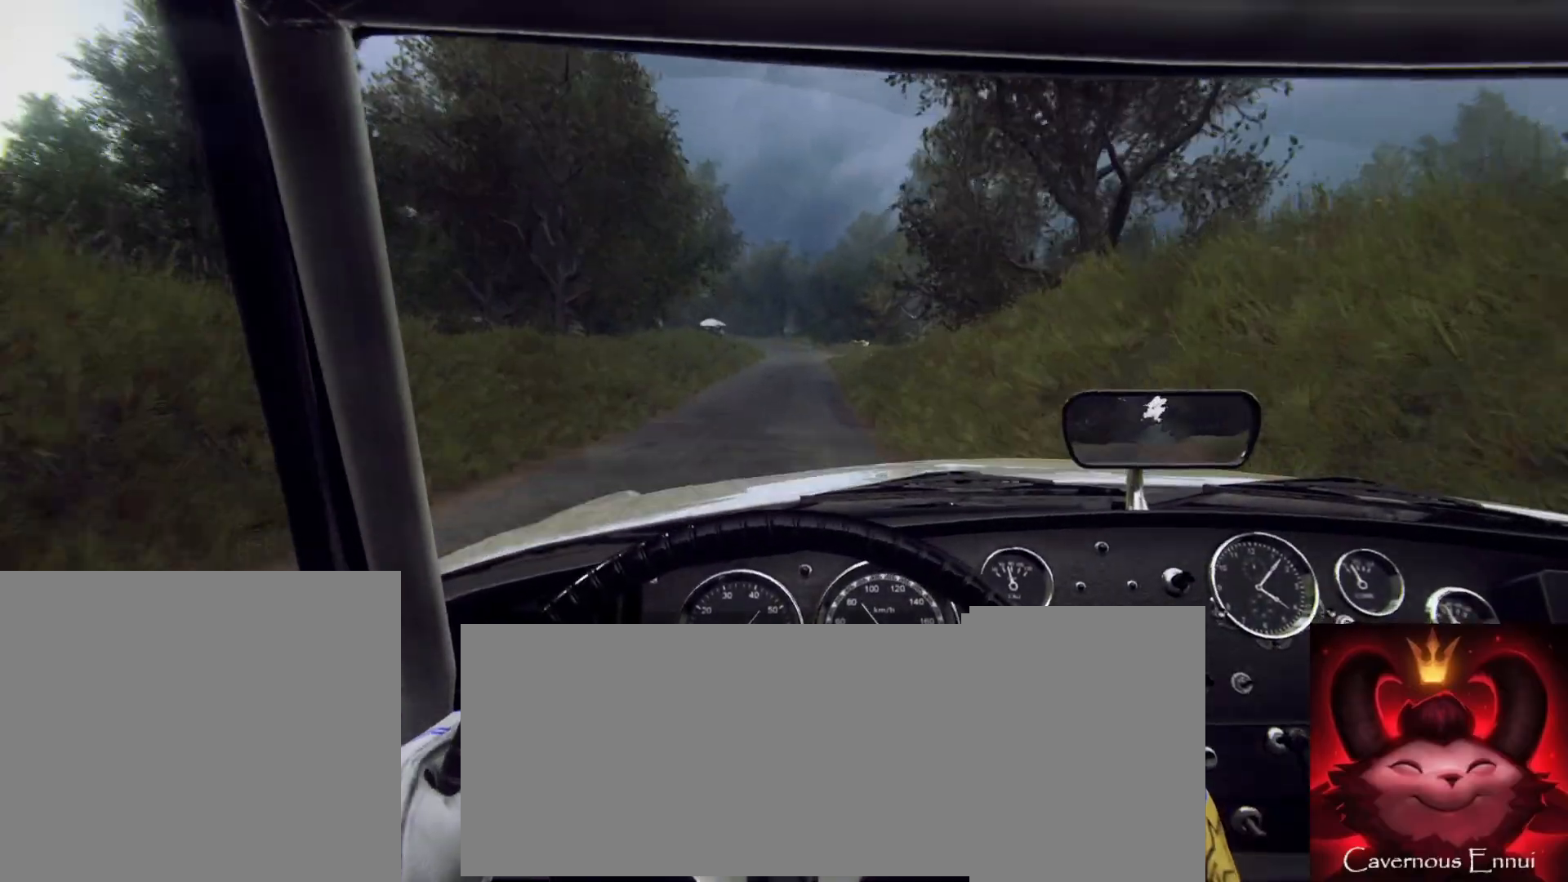
{"dt_ms": 500, "buttons": [], "left_stick": "center", "right_stick": "up", "button_events": []}
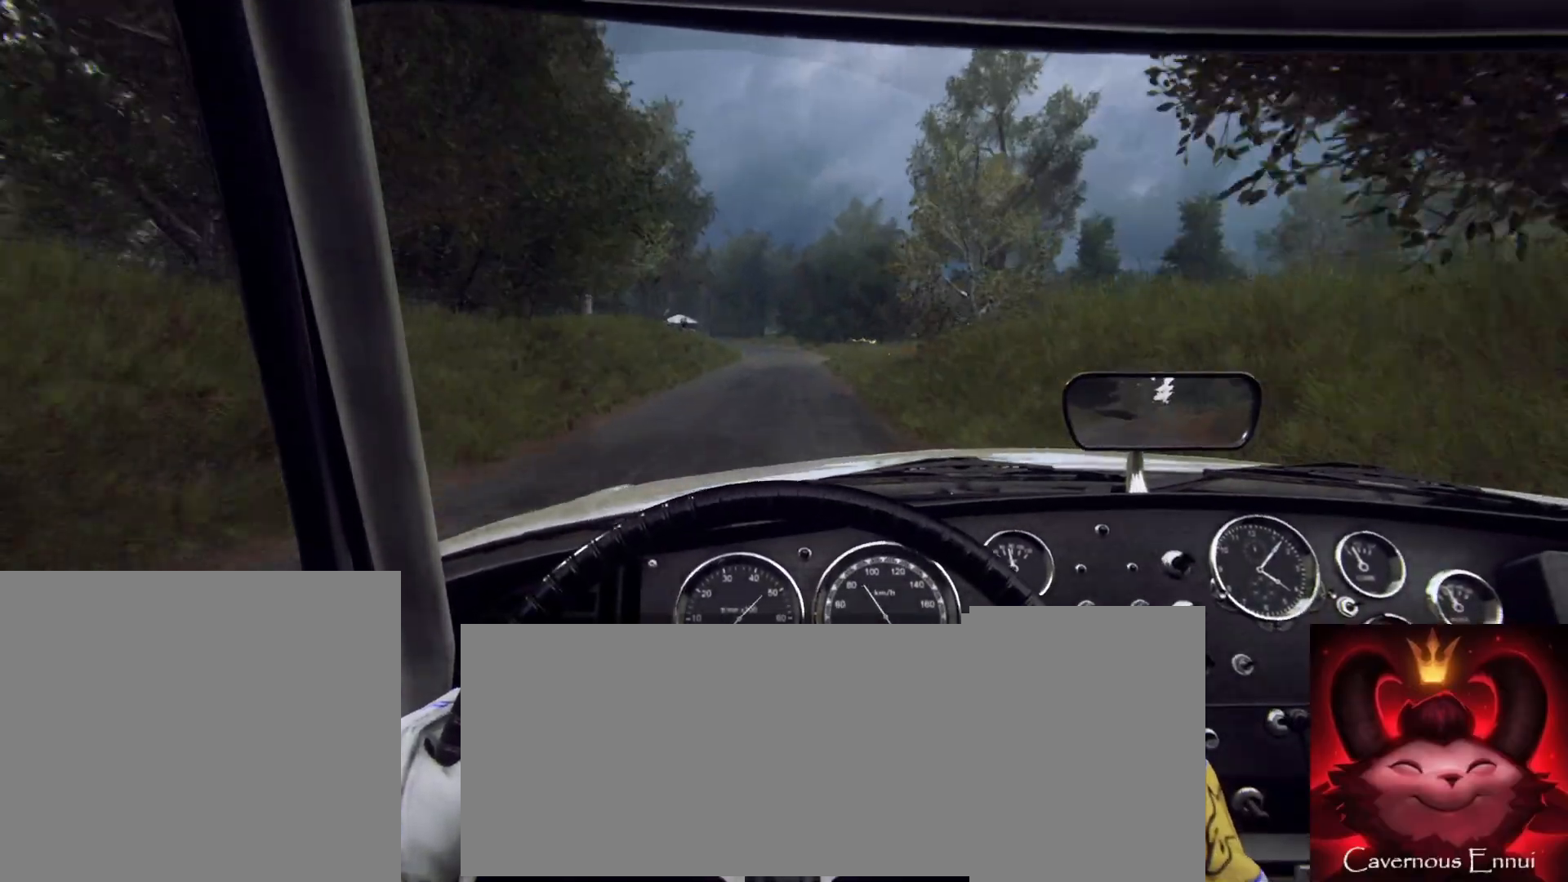
{"dt_ms": 500, "buttons": [], "left_stick": "center", "right_stick": "up", "button_events": []}
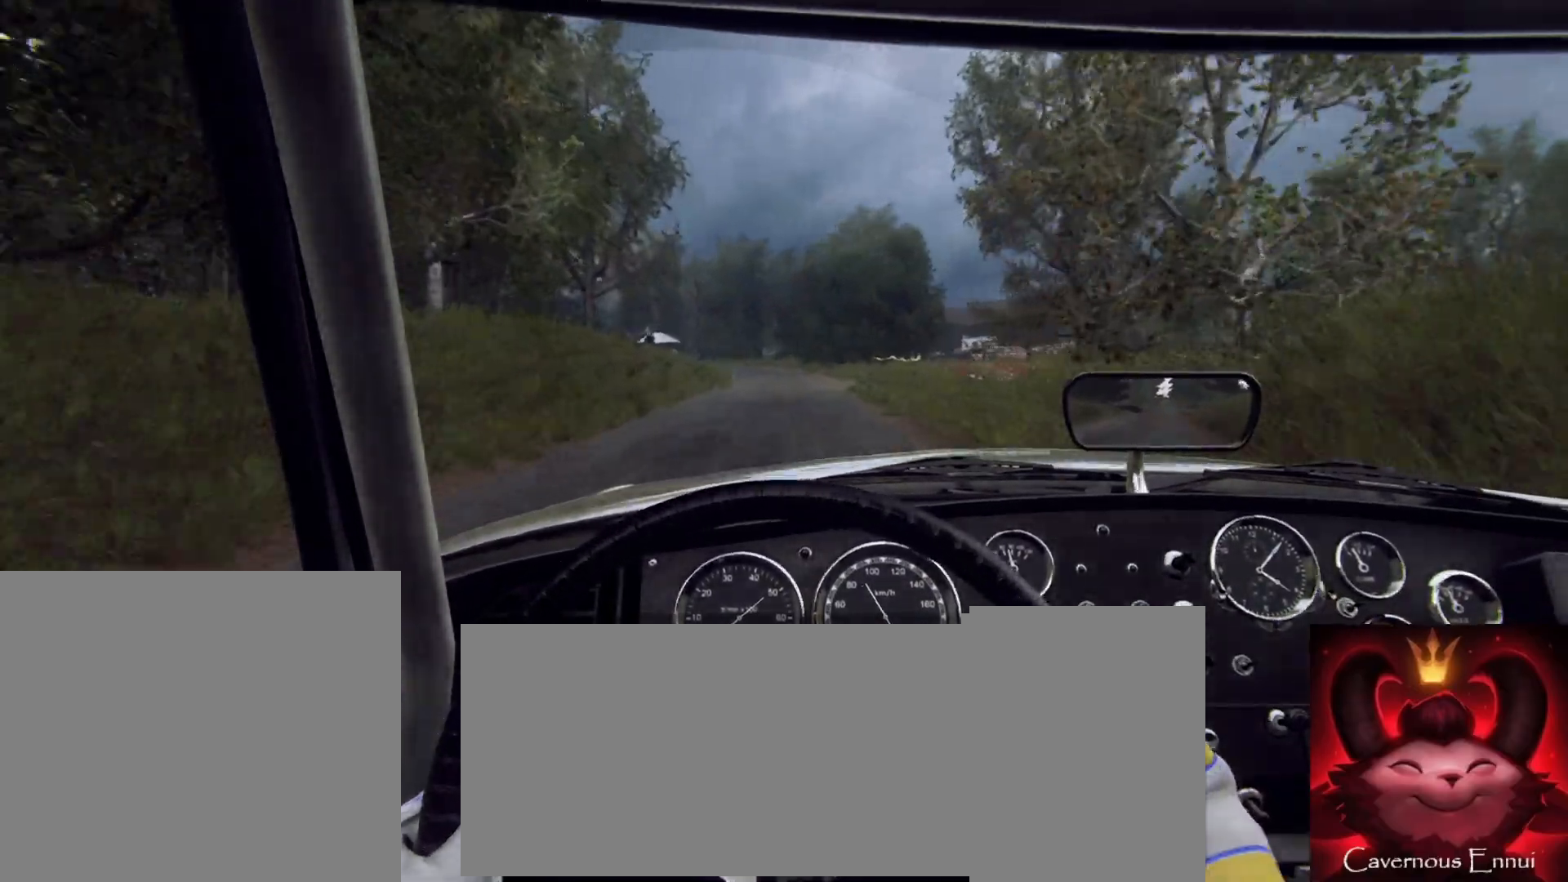
{"dt_ms": 500, "buttons": [], "left_stick": "center", "right_stick": "up", "button_events": []}
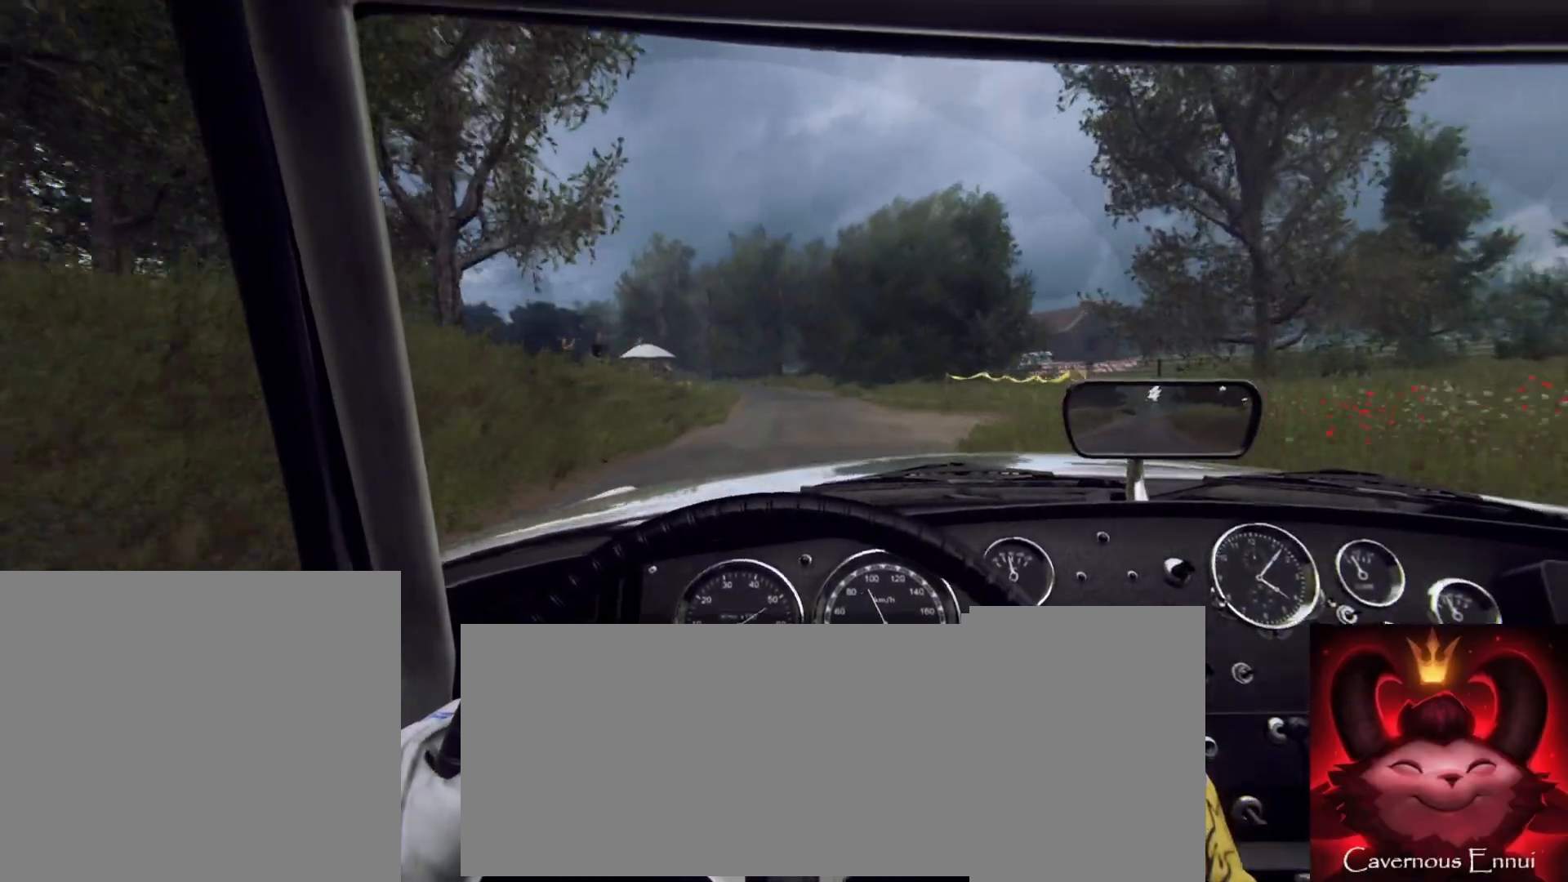
{"dt_ms": 500, "buttons": [], "left_stick": "center", "right_stick": "up", "button_events": []}
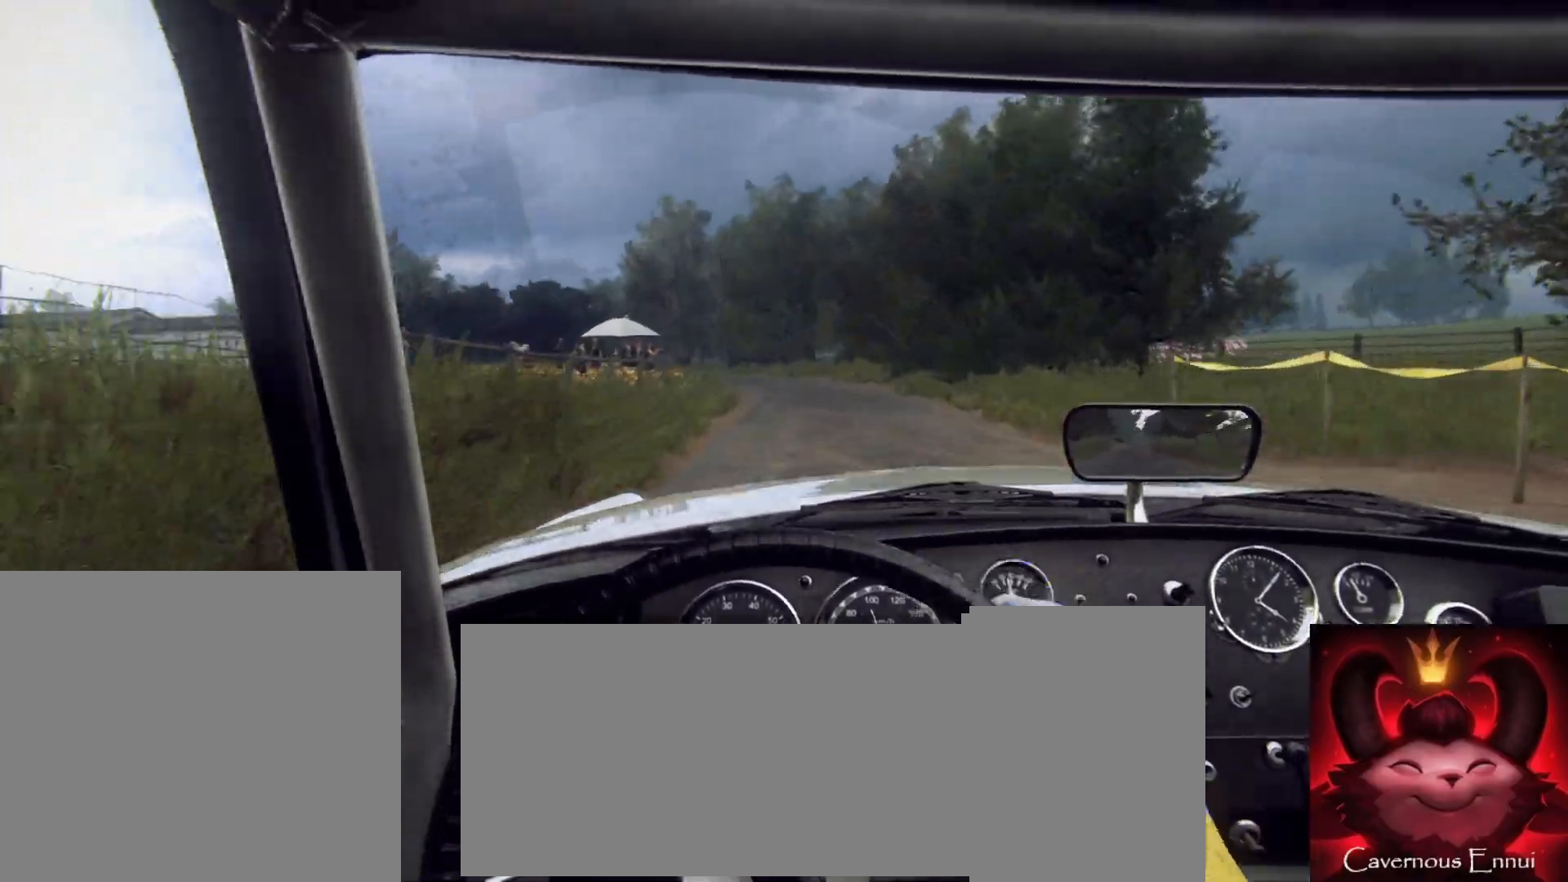
{"dt_ms": 500, "buttons": [], "left_stick": "center", "right_stick": "up", "button_events": []}
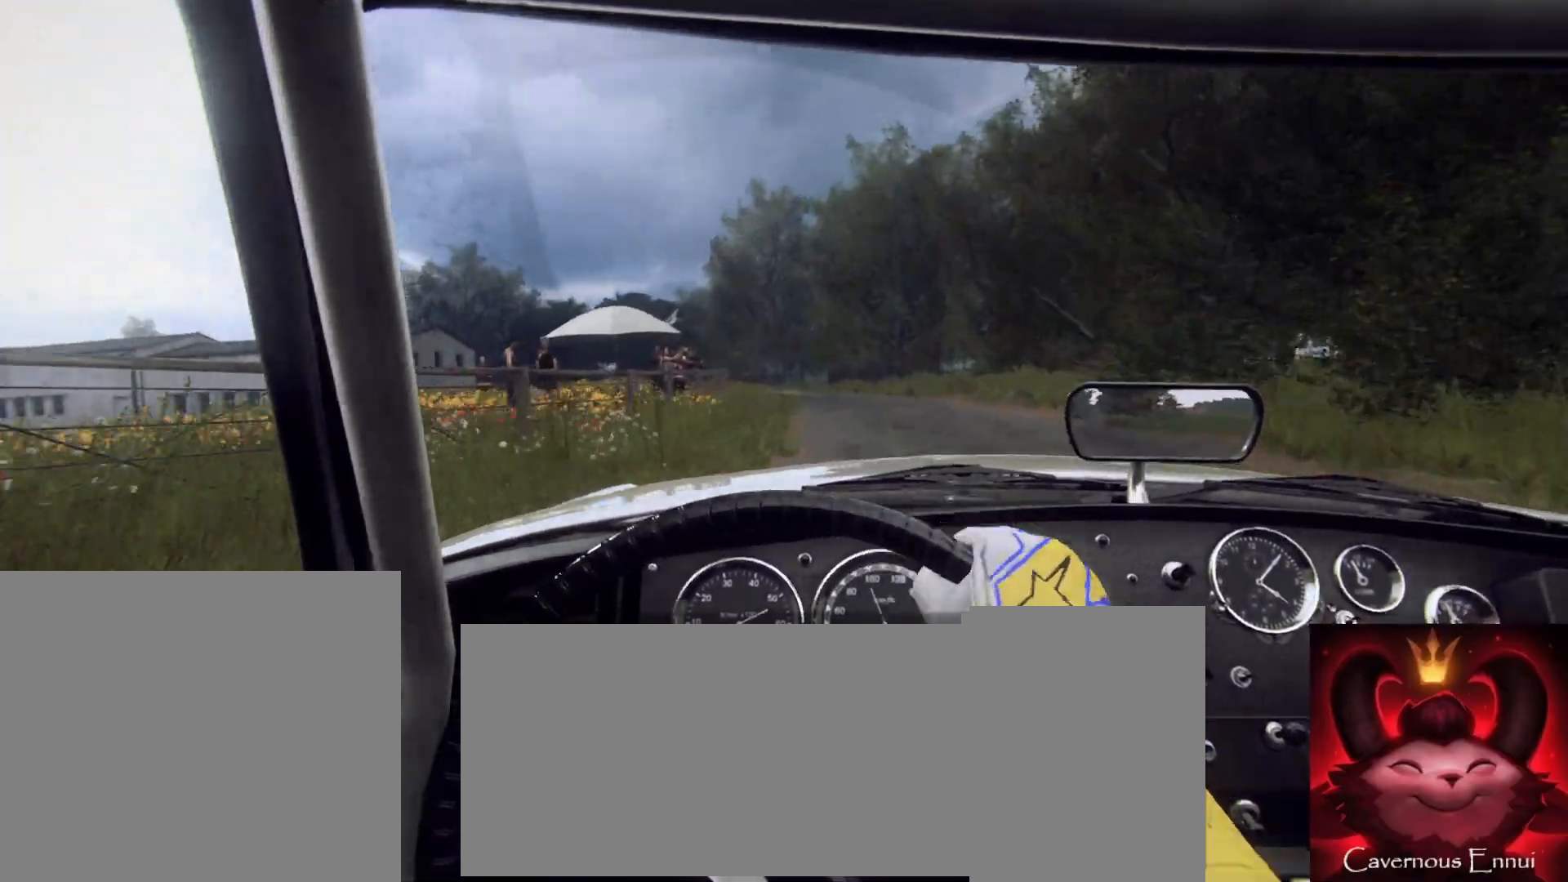
{"dt_ms": 500, "buttons": [], "left_stick": "left", "right_stick": "up", "button_events": []}
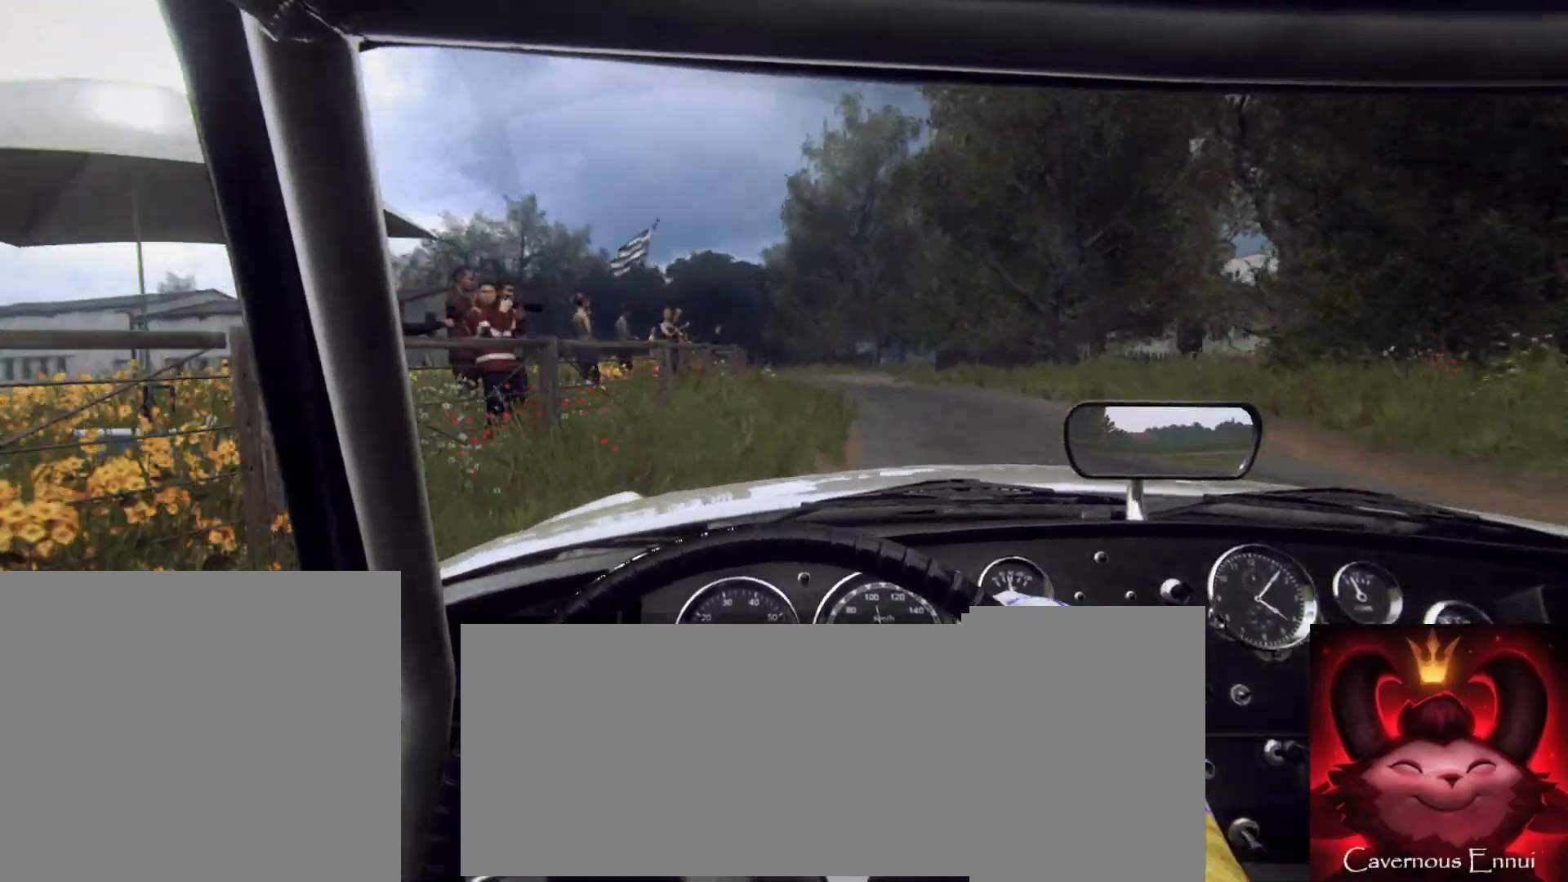
{"dt_ms": 500, "buttons": [], "left_stick": "left", "right_stick": "up", "button_events": []}
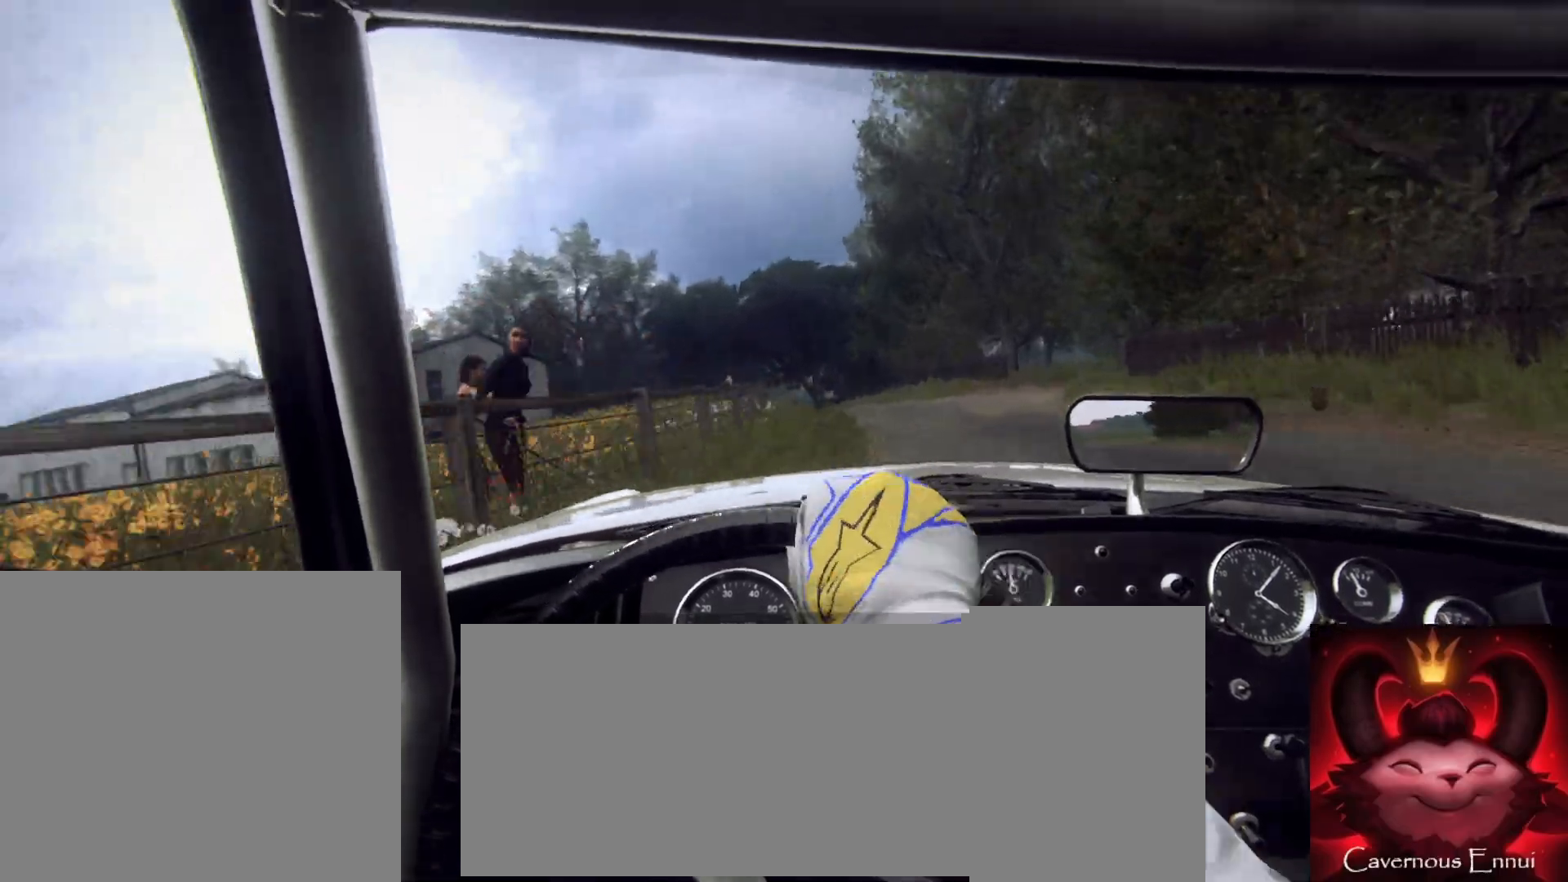
{"dt_ms": 500, "buttons": [], "left_stick": "left", "right_stick": "up", "button_events": []}
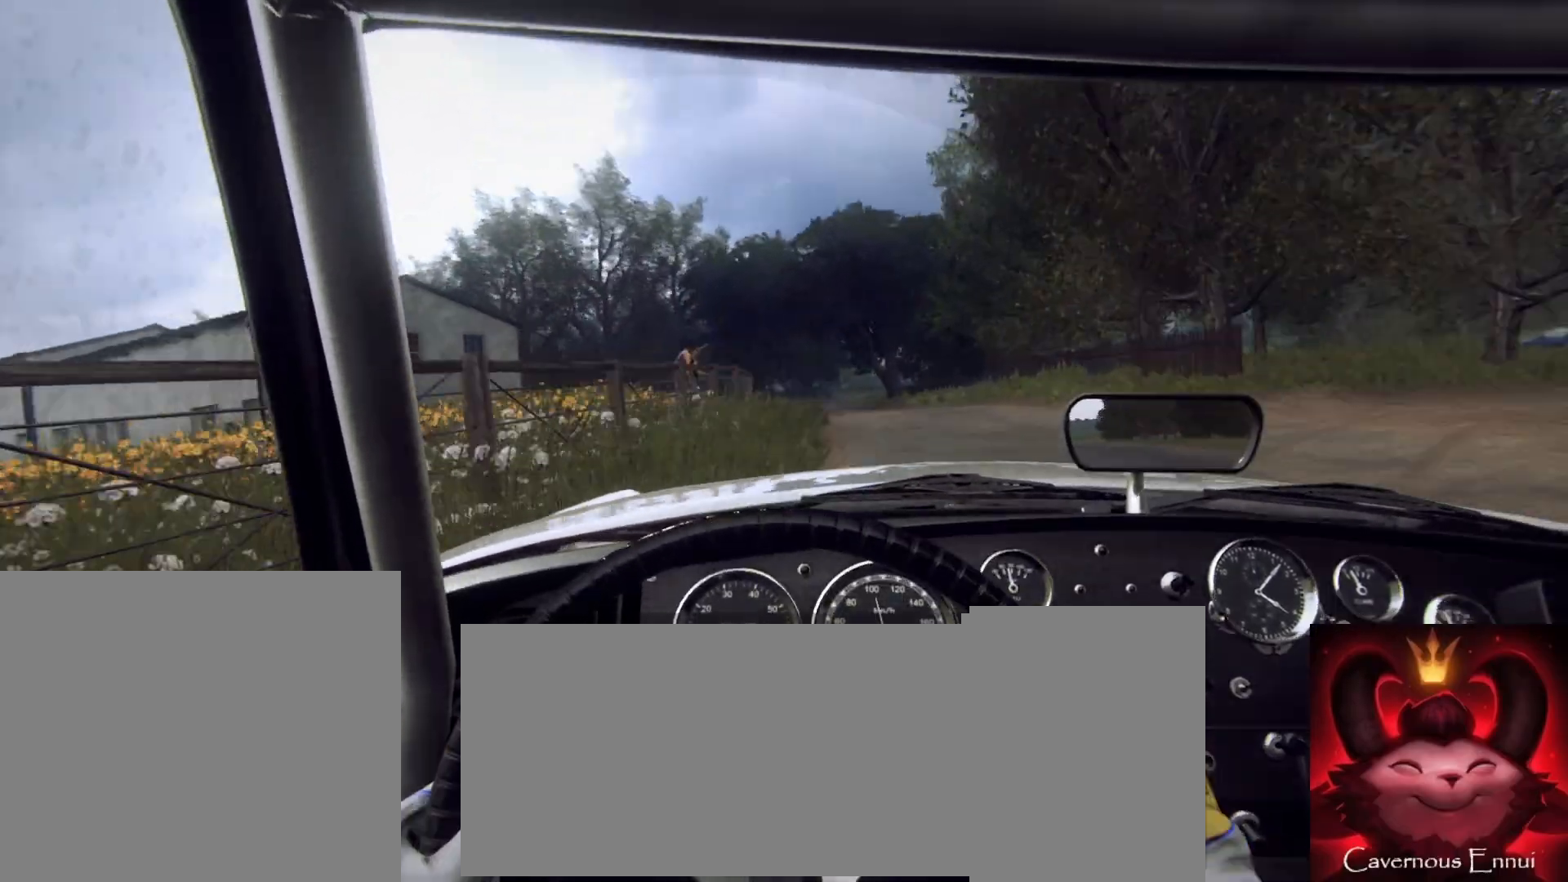
{"dt_ms": 500, "buttons": [], "left_stick": "center", "right_stick": "up", "button_events": []}
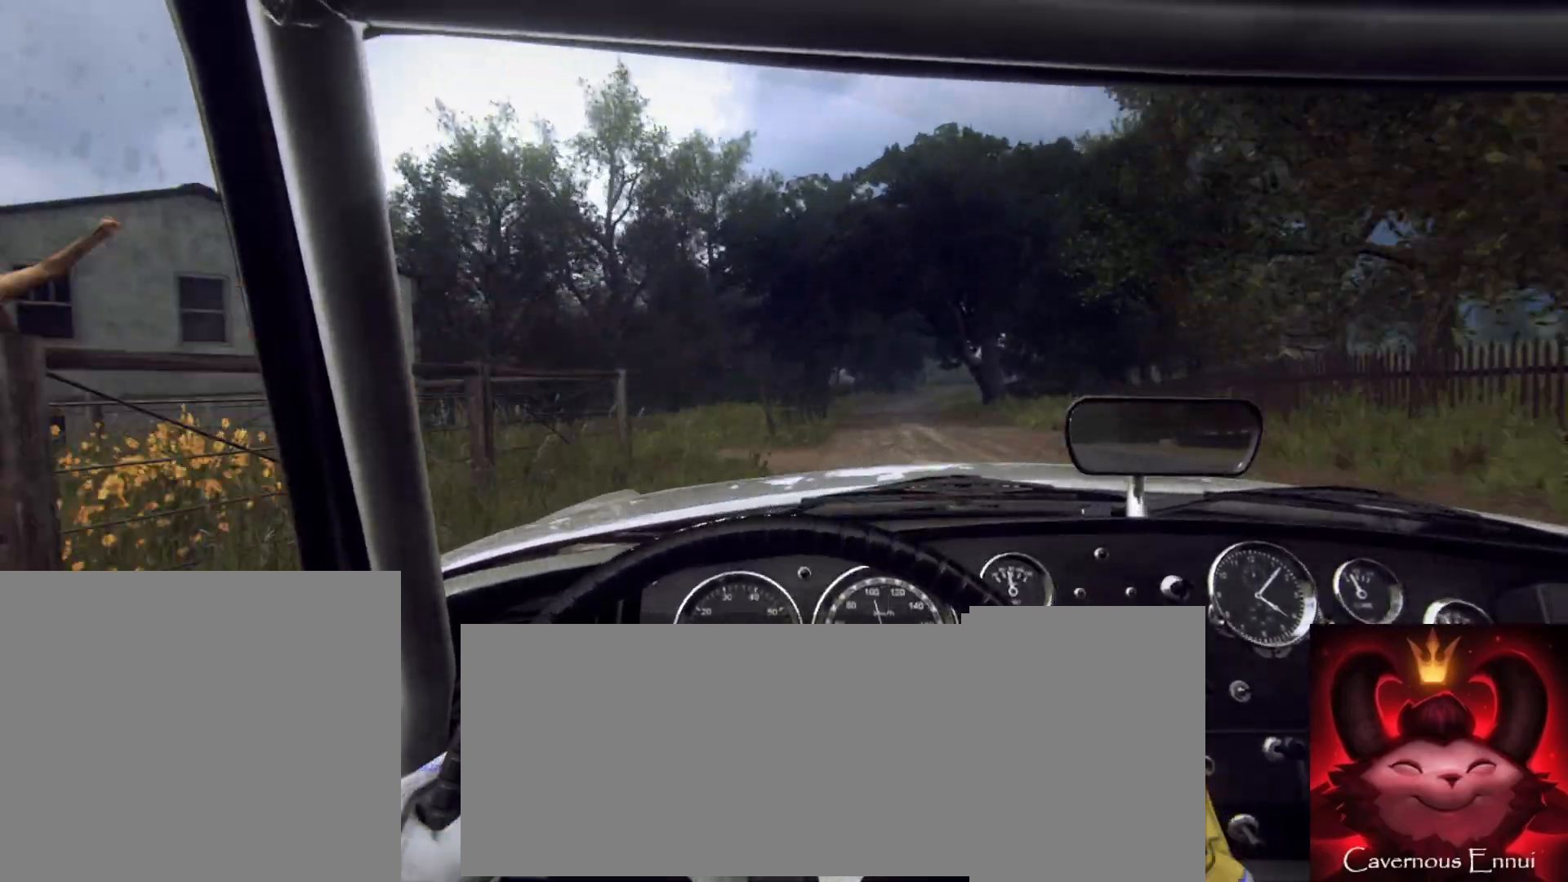
{"dt_ms": 500, "buttons": [], "left_stick": "center", "right_stick": "up", "button_events": []}
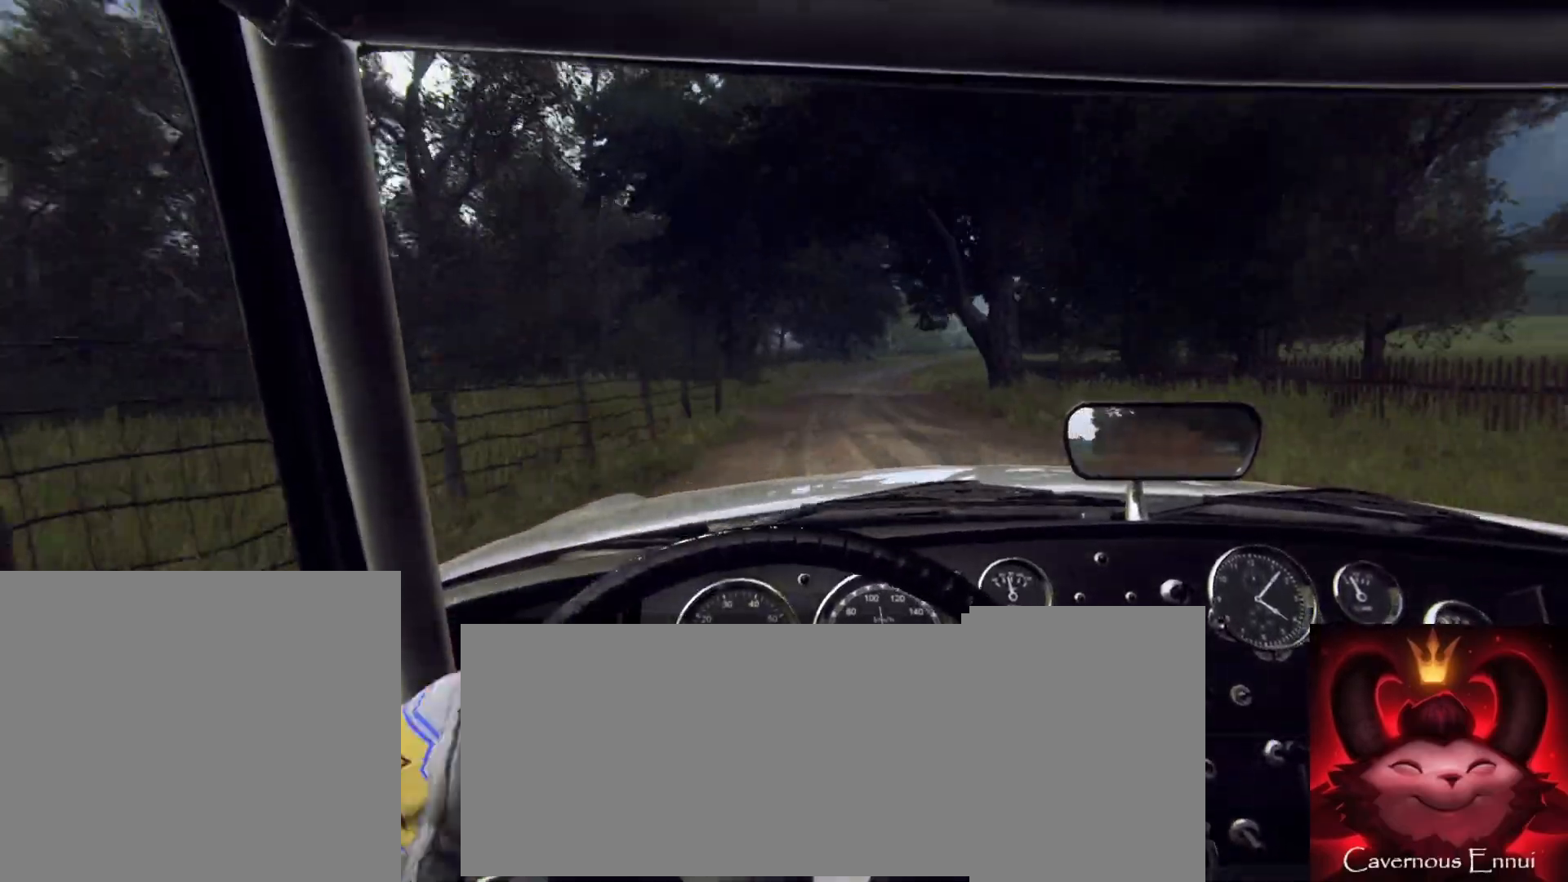
{"dt_ms": 500, "buttons": [], "left_stick": "center", "right_stick": "up", "button_events": []}
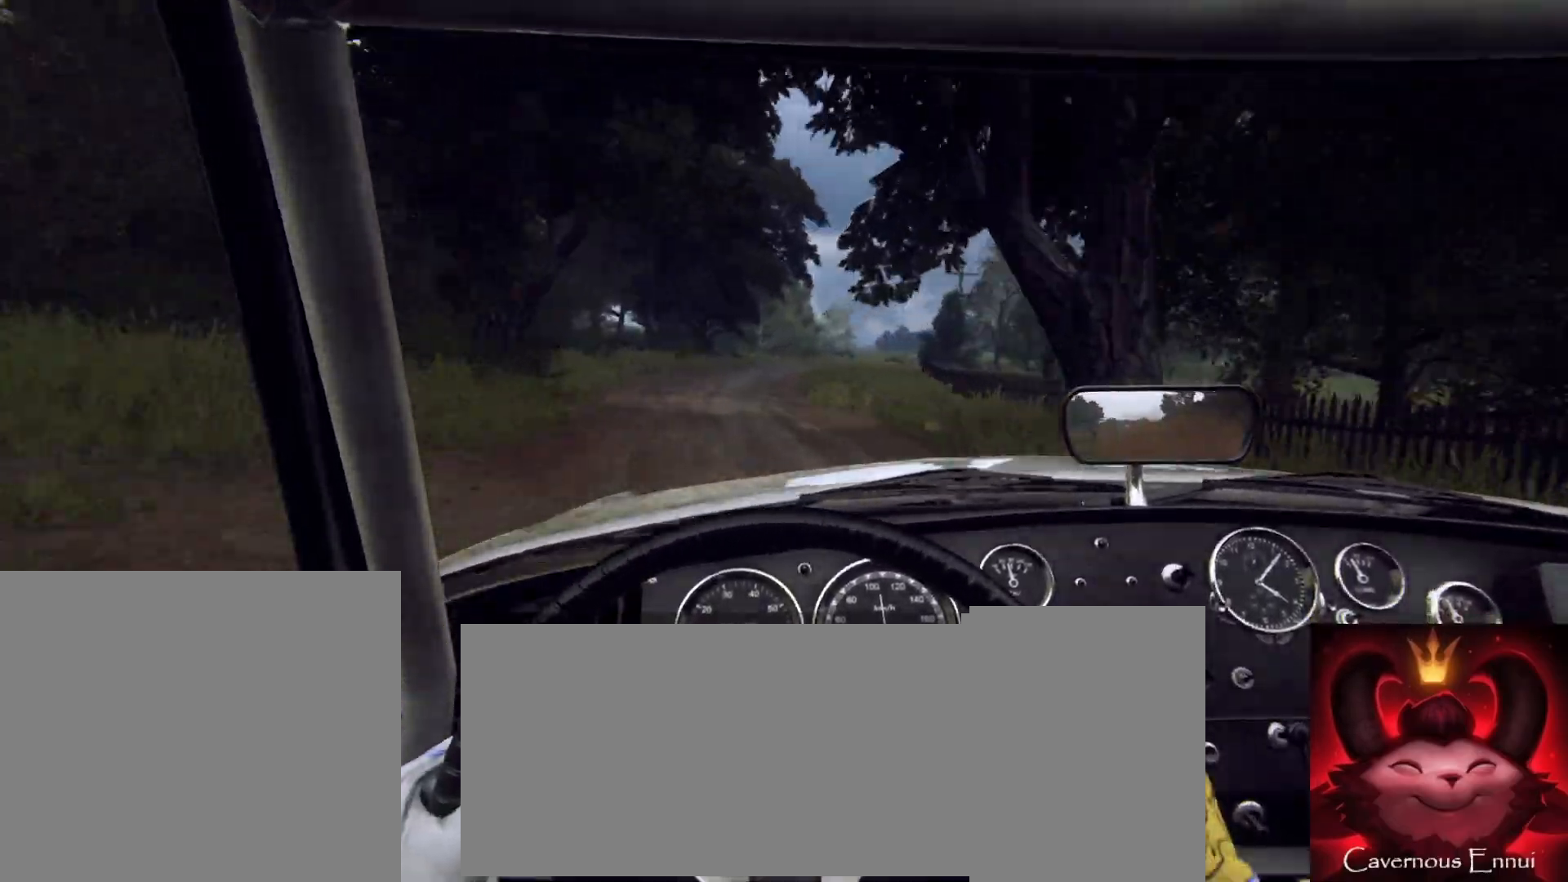
{"dt_ms": 500, "buttons": [], "left_stick": "center", "right_stick": "up", "button_events": []}
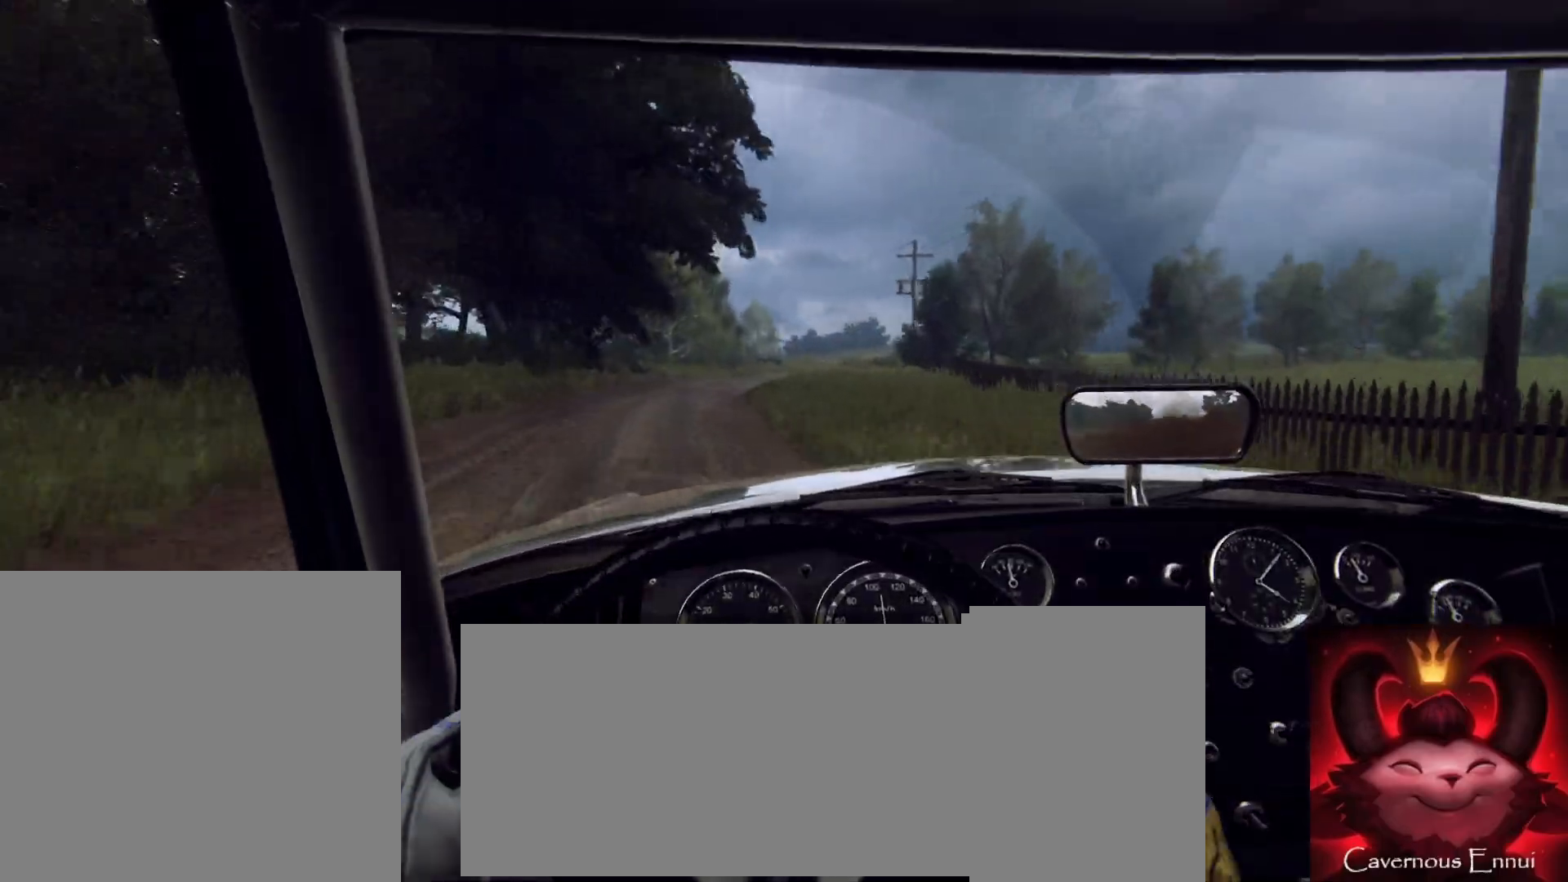
{"dt_ms": 1000, "buttons": [], "left_stick": "center", "right_stick": "up", "button_events": []}
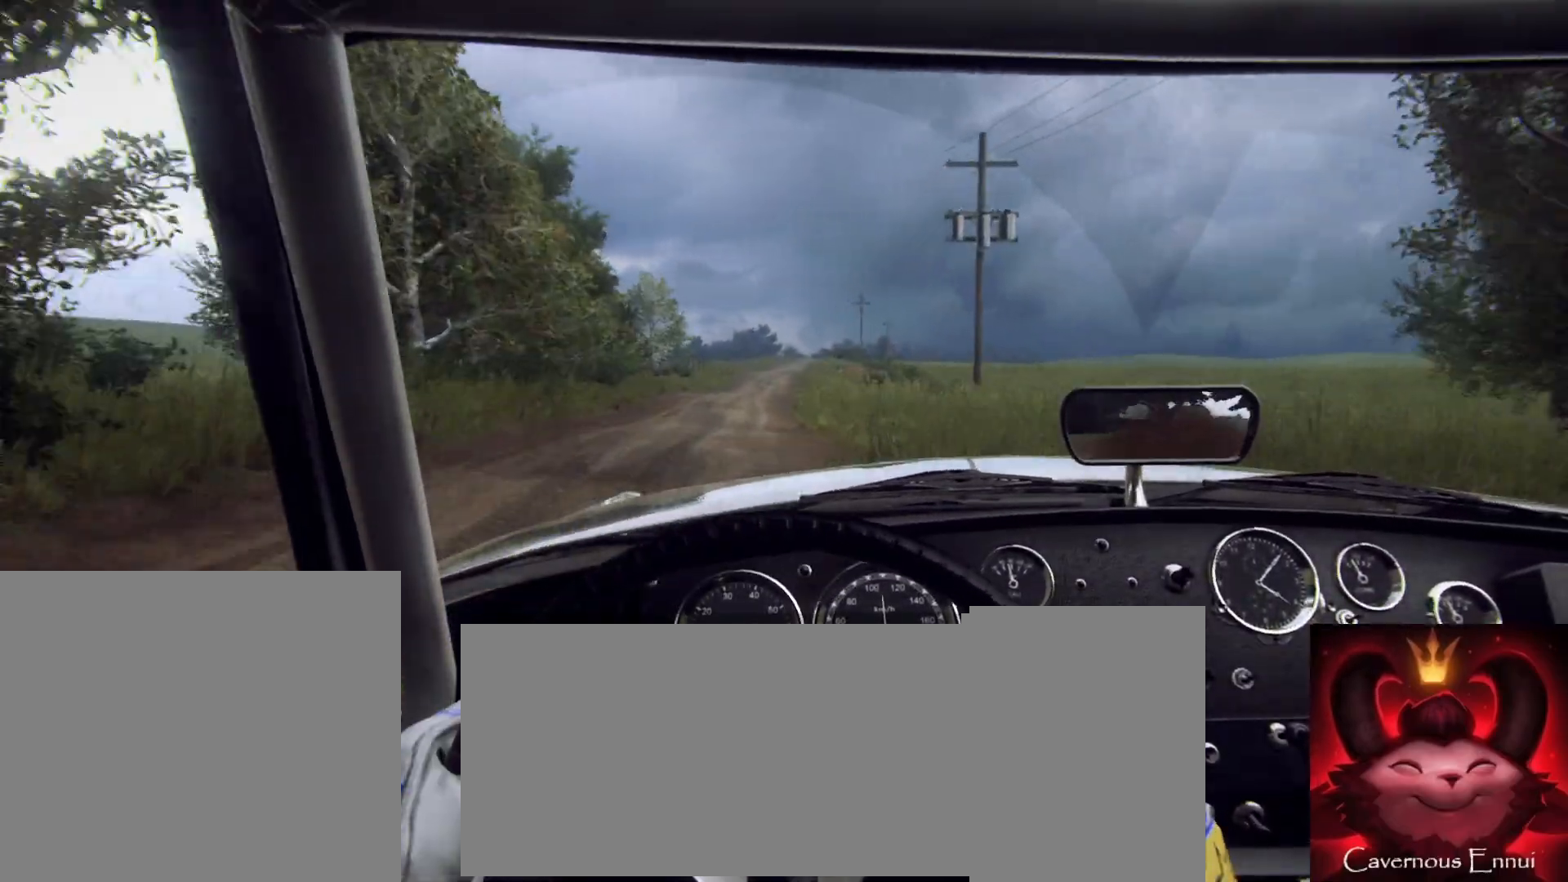
{"dt_ms": 500, "buttons": [], "left_stick": "center", "right_stick": "up", "button_events": [[217, "R1", "down"], [217, "R2", "down"], [267, "R1", "up"], [267, "R2", "up"]]}
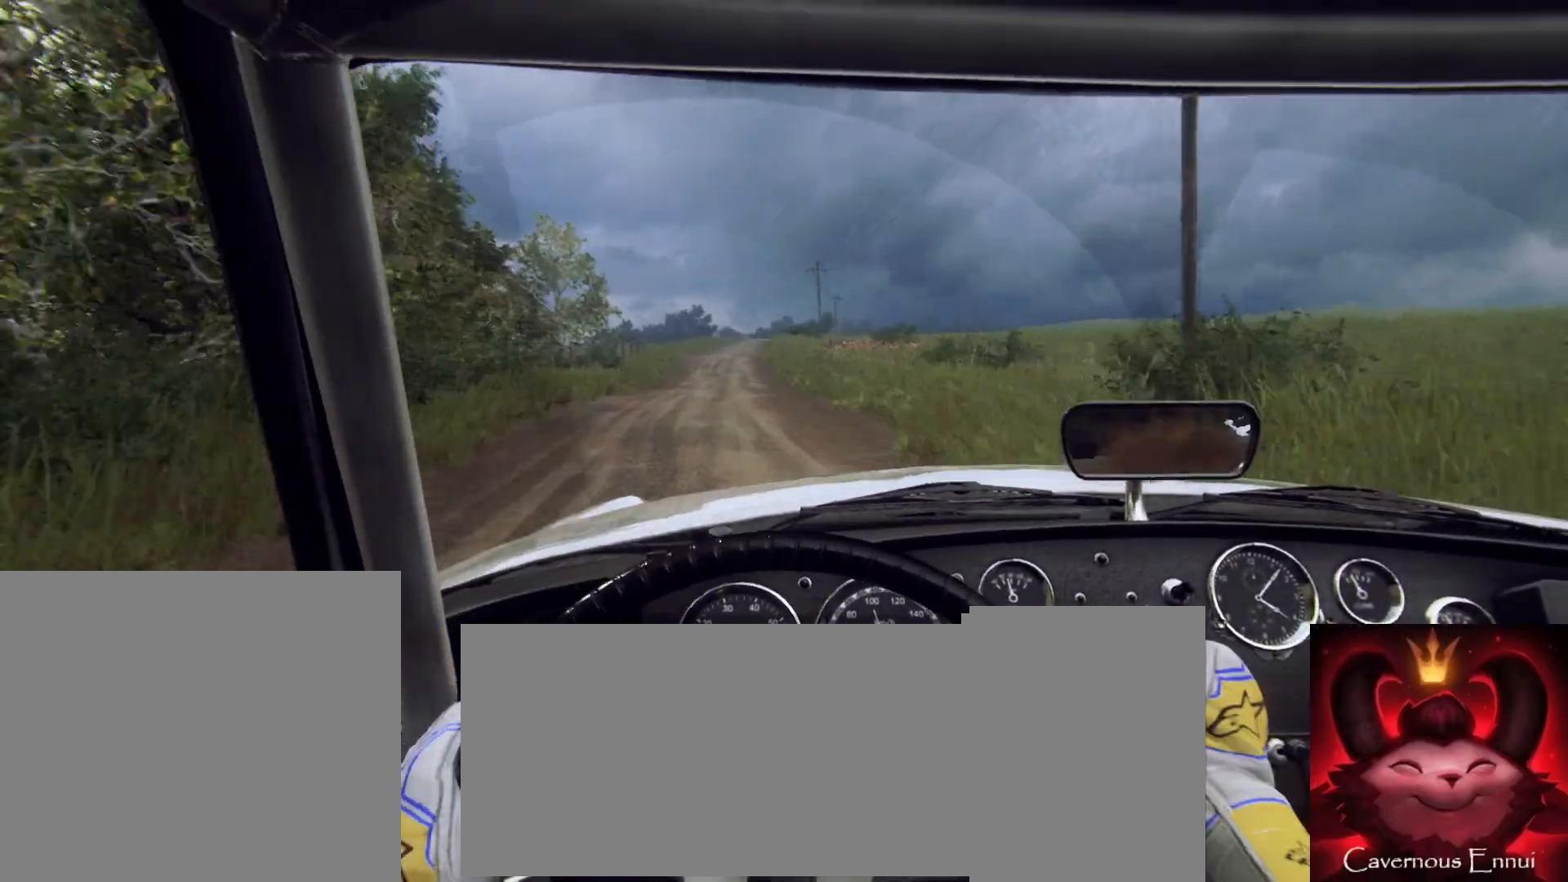
{"dt_ms": 500, "buttons": [], "left_stick": "center", "right_stick": "up", "button_events": []}
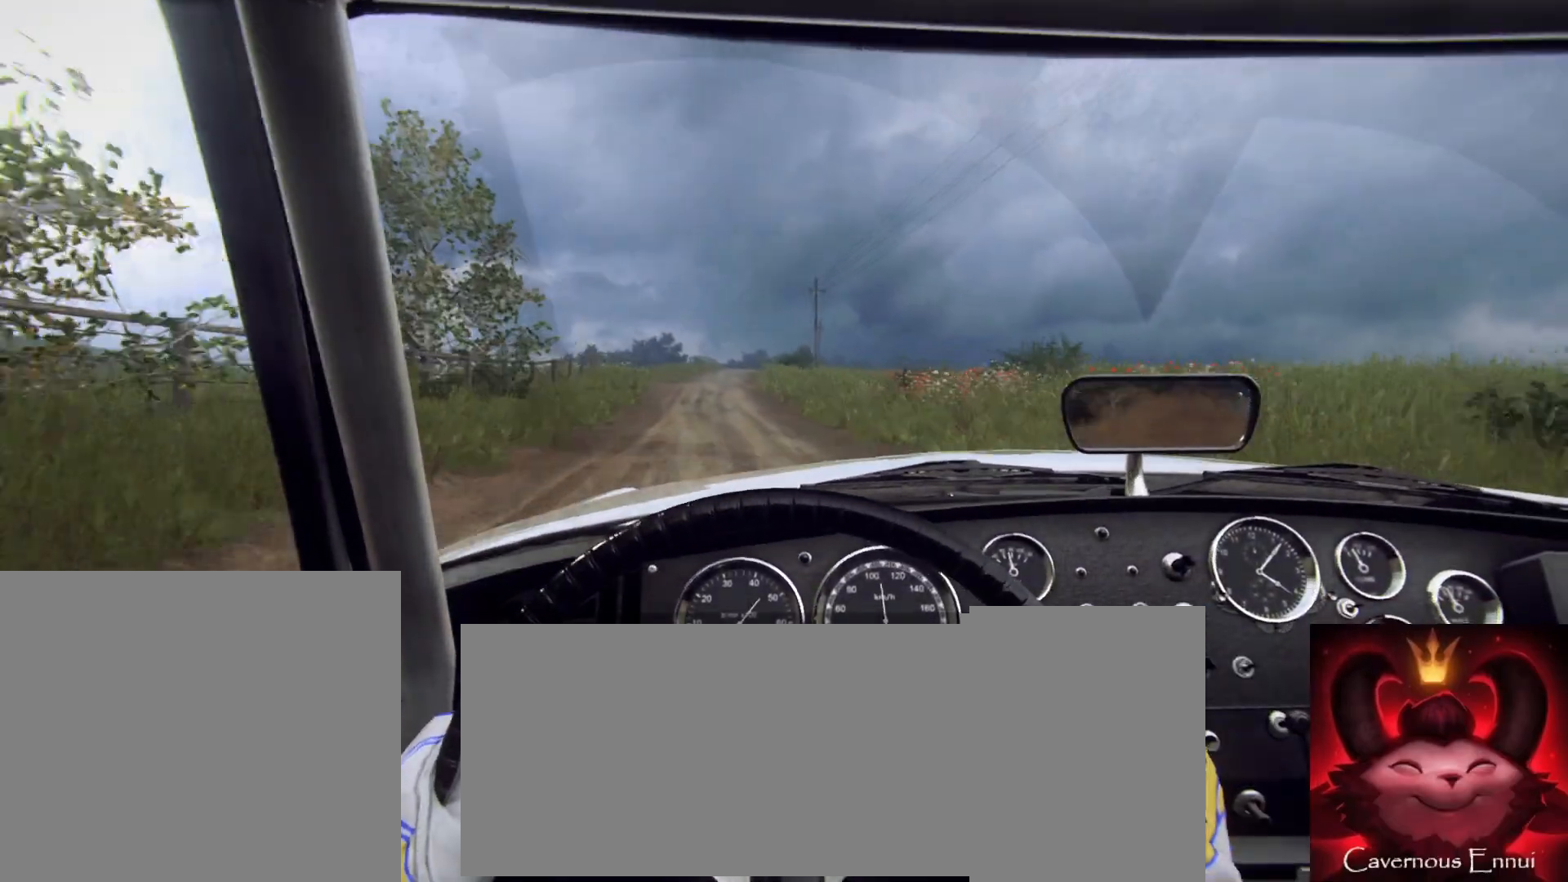
{"dt_ms": 500, "buttons": [], "left_stick": "center", "right_stick": "up", "button_events": []}
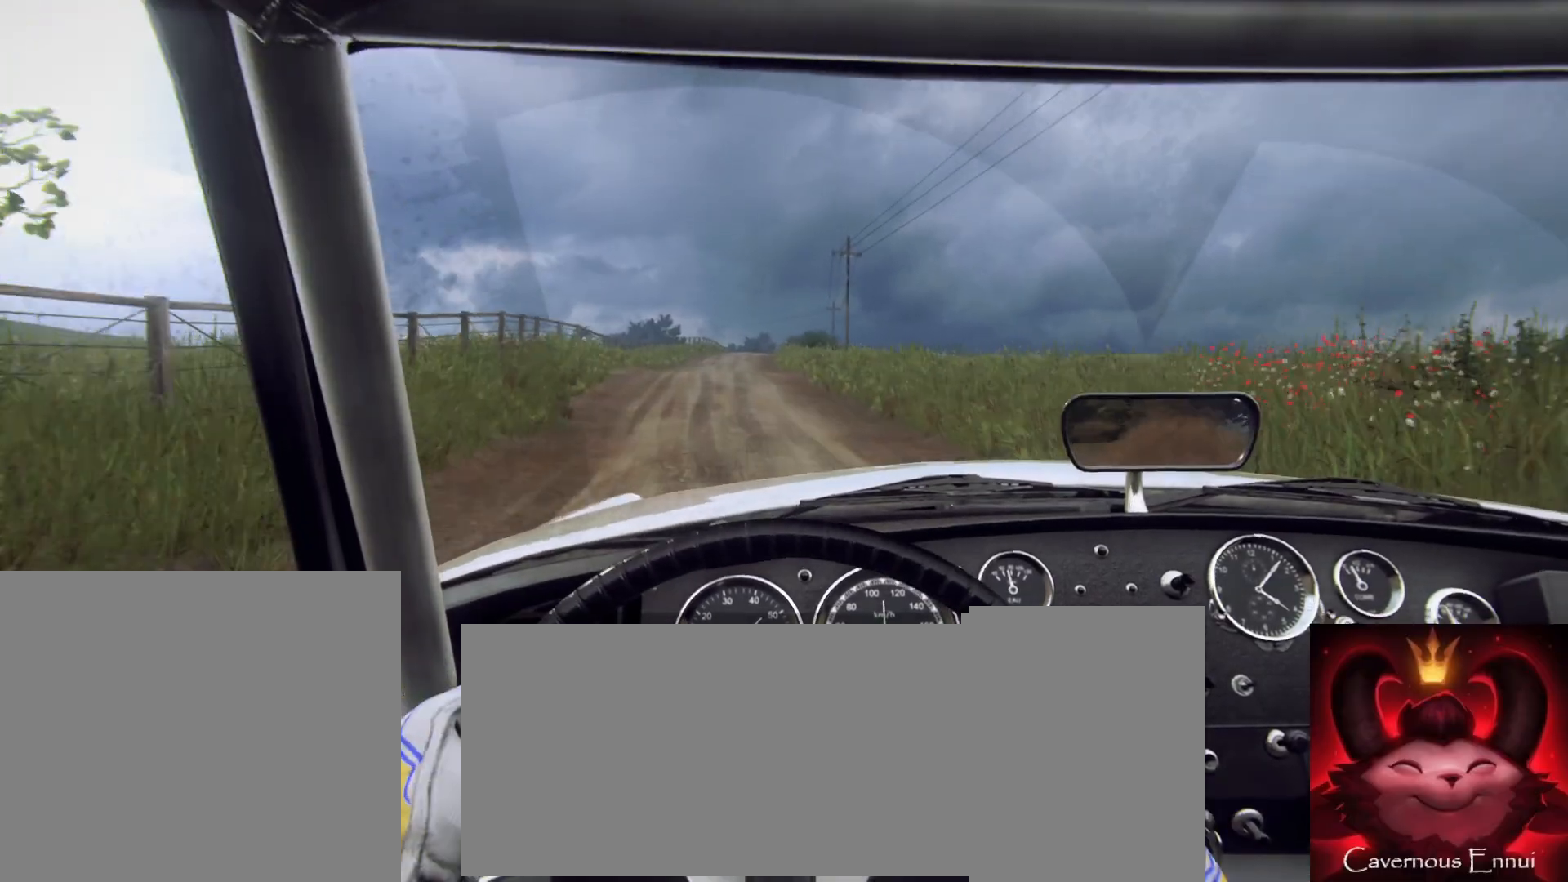
{"dt_ms": 500, "buttons": [], "left_stick": "center", "right_stick": "up", "button_events": []}
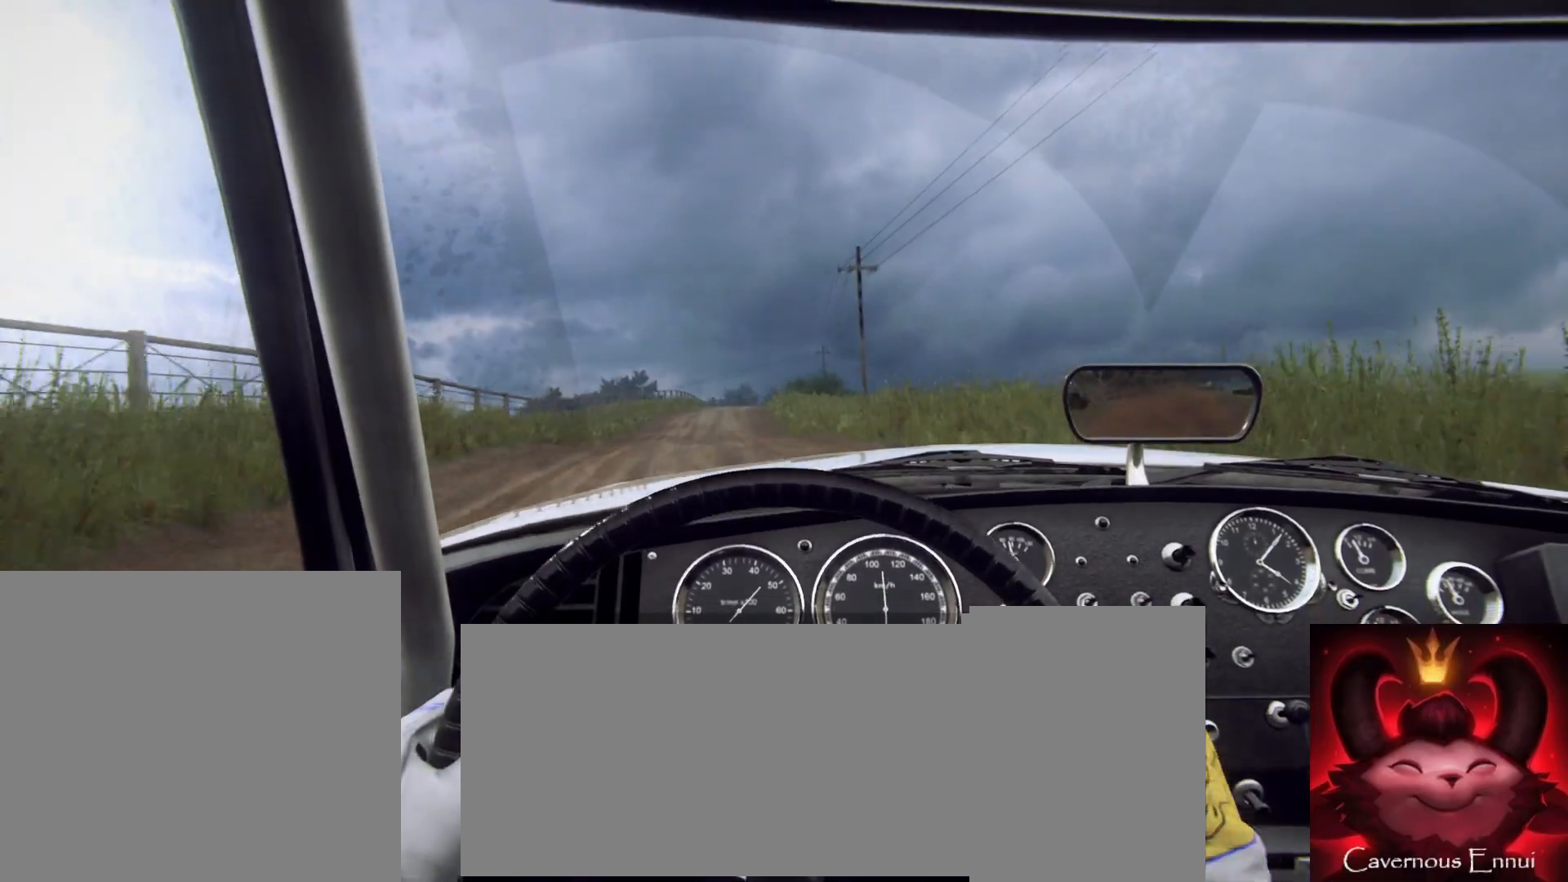
{"dt_ms": 500, "buttons": [], "left_stick": "center", "right_stick": "up", "button_events": []}
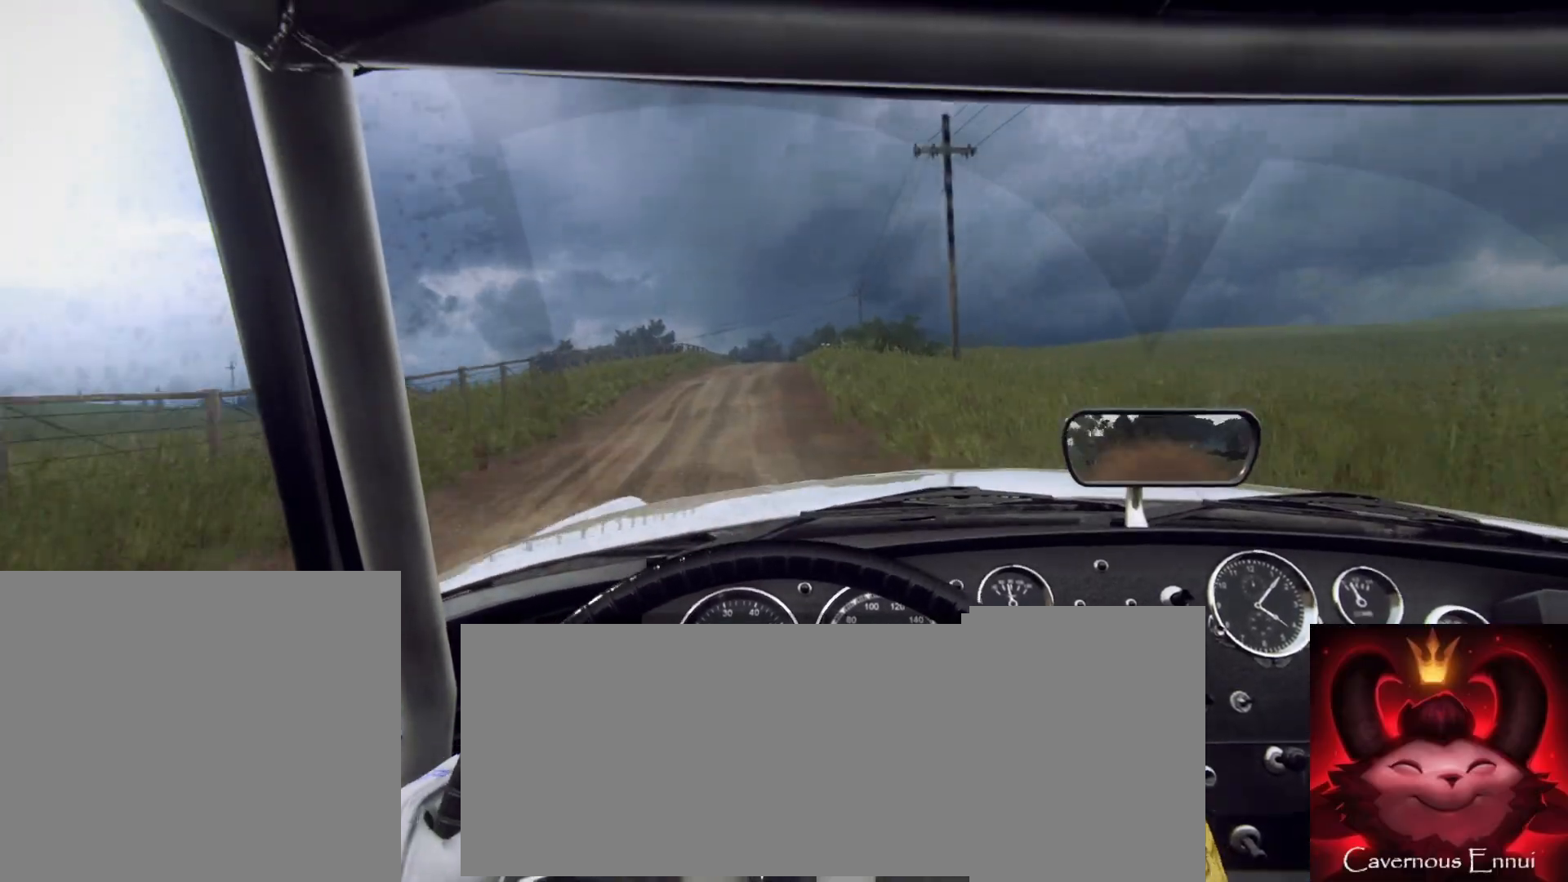
{"dt_ms": 500, "buttons": [], "left_stick": "center", "right_stick": "up", "button_events": []}
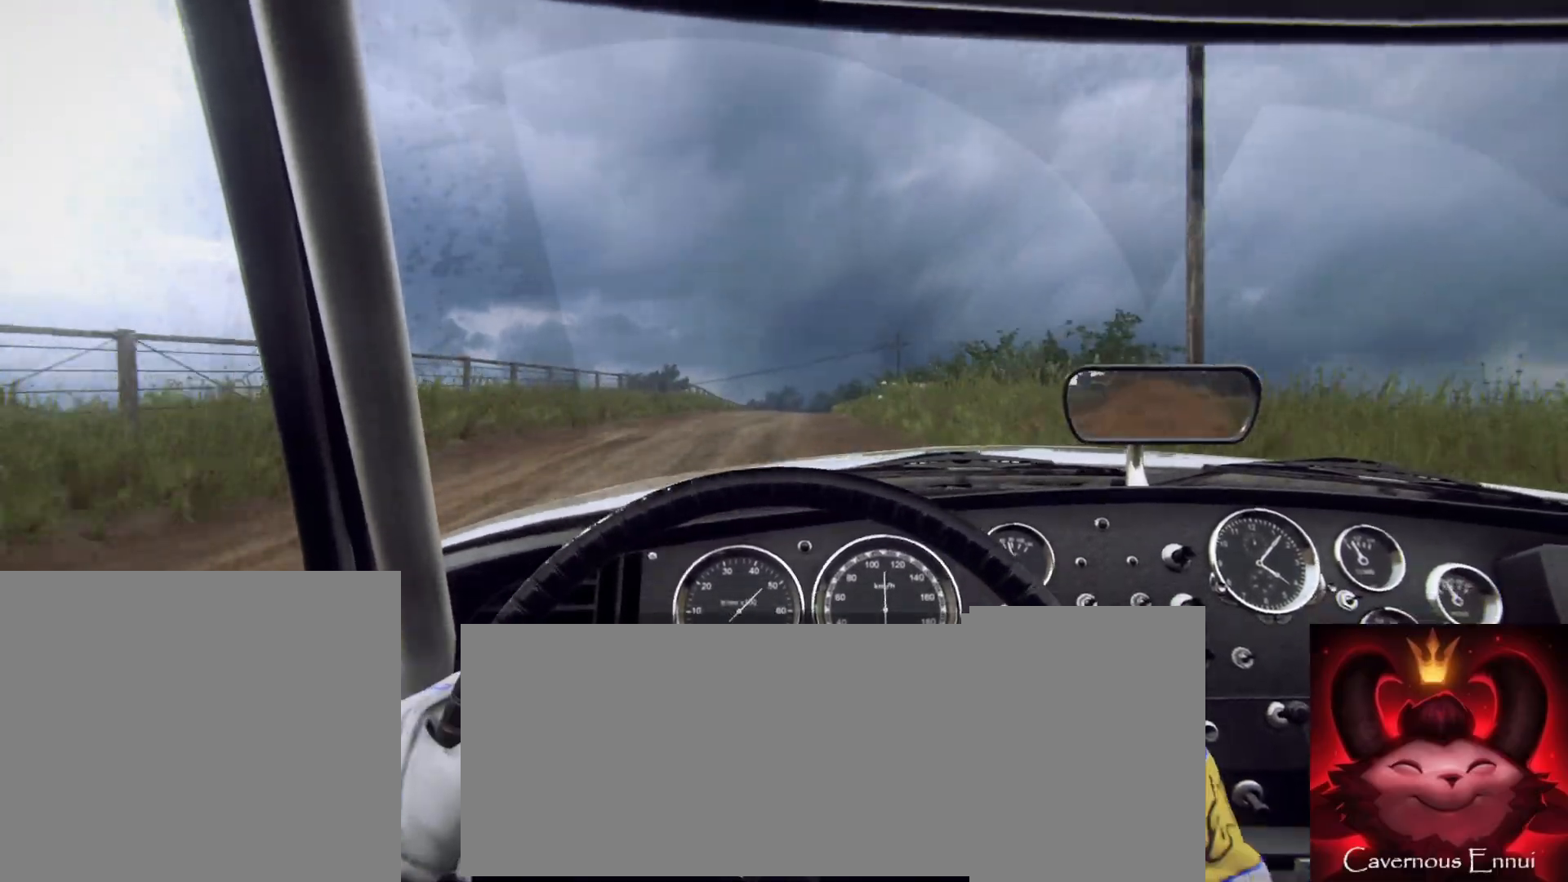
{"dt_ms": 1000, "buttons": [], "left_stick": "center", "right_stick": "up", "button_events": []}
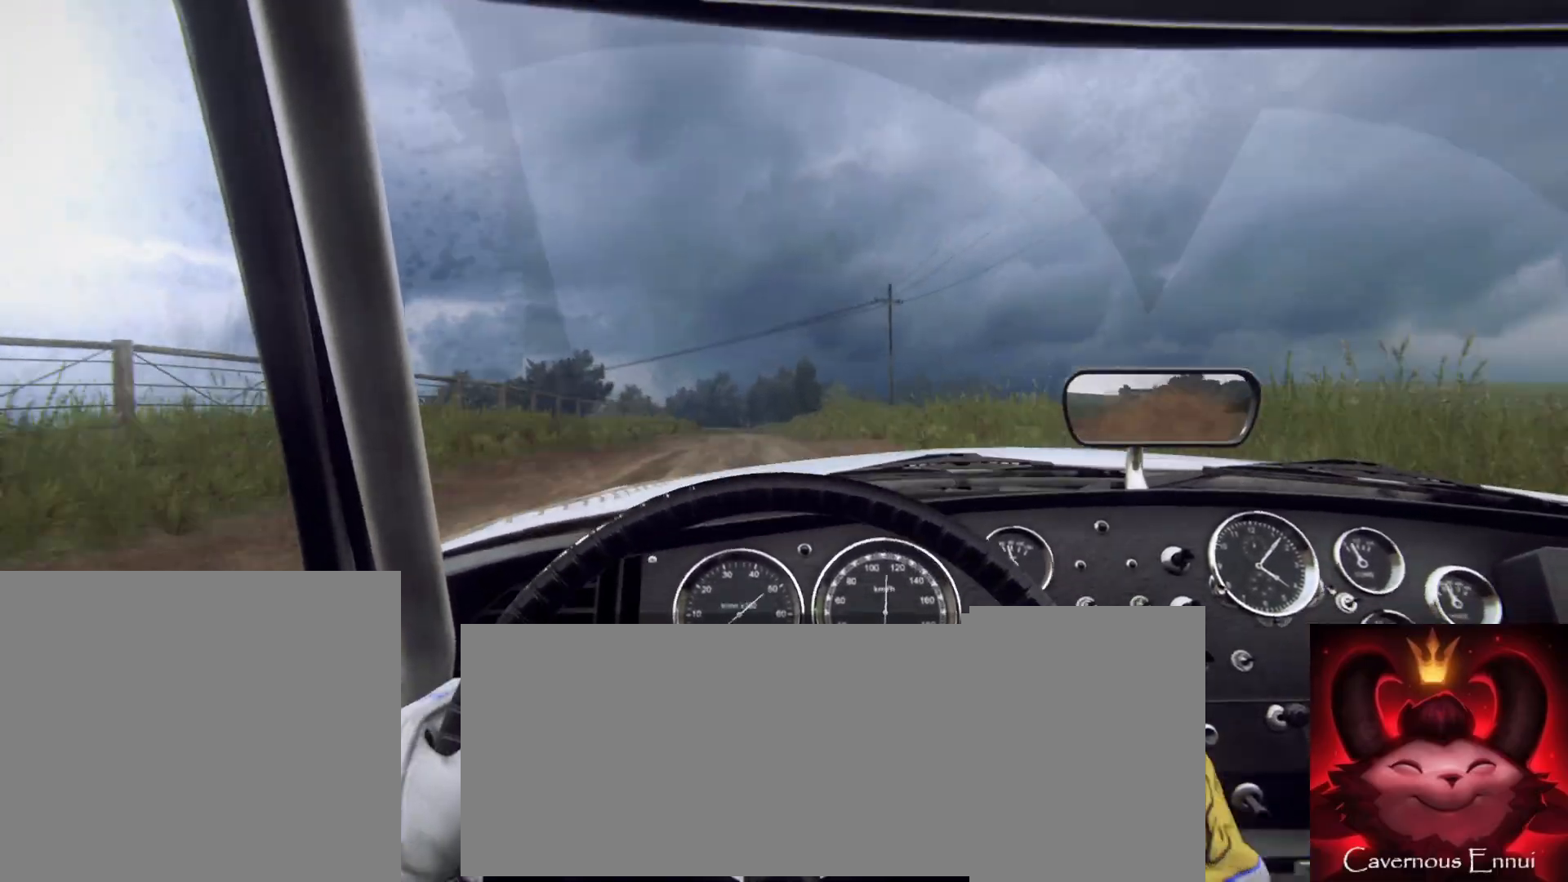
{"dt_ms": 500, "buttons": [], "left_stick": "down-left", "right_stick": "up", "button_events": []}
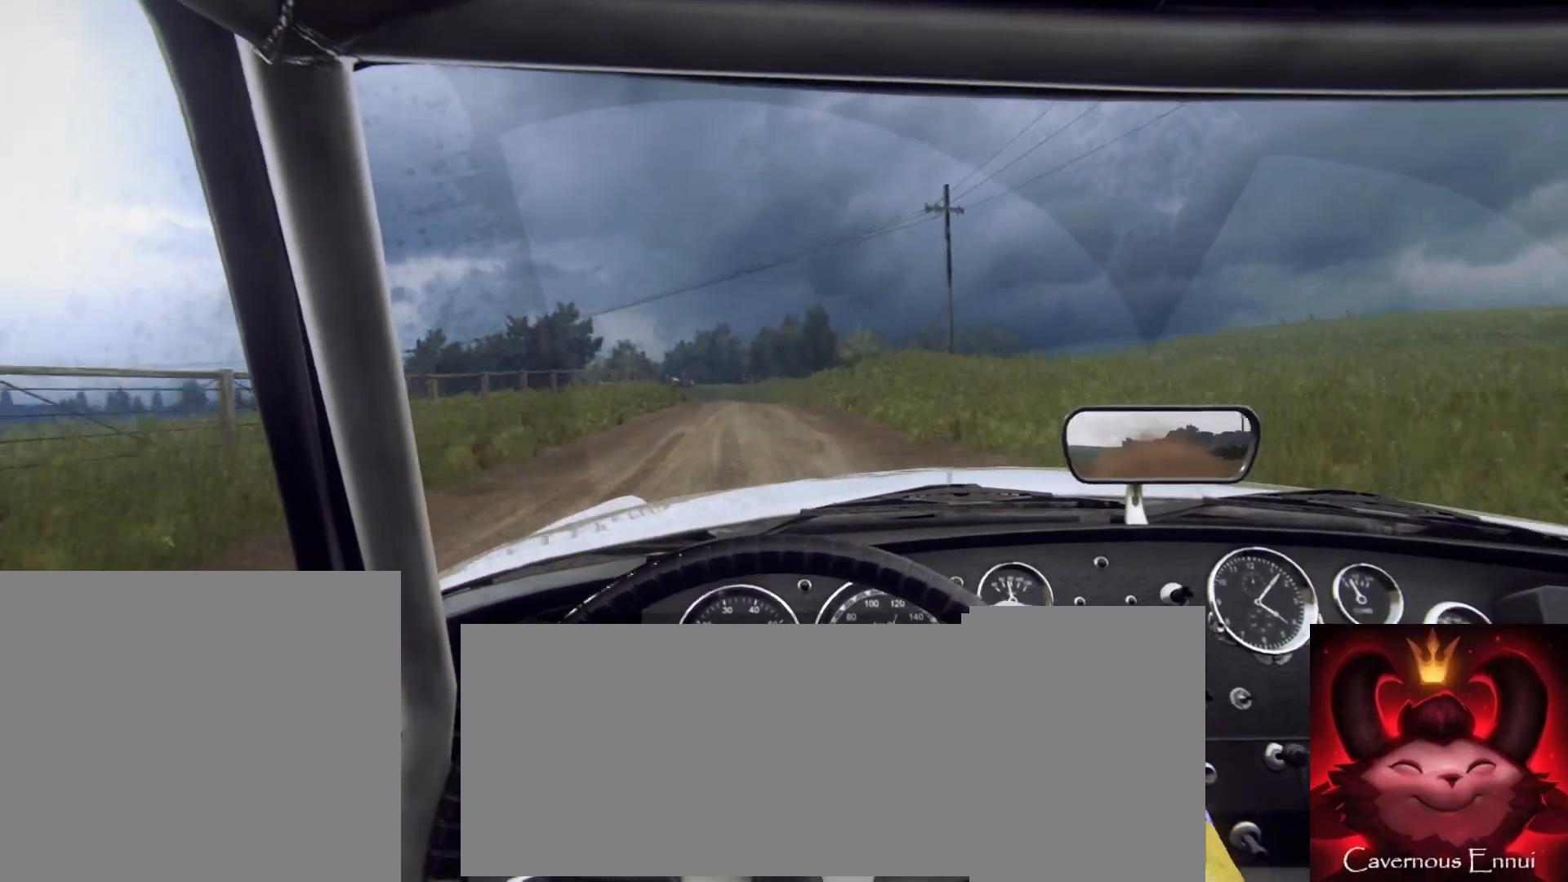
{"dt_ms": 500, "buttons": [], "left_stick": "center", "right_stick": "up", "button_events": []}
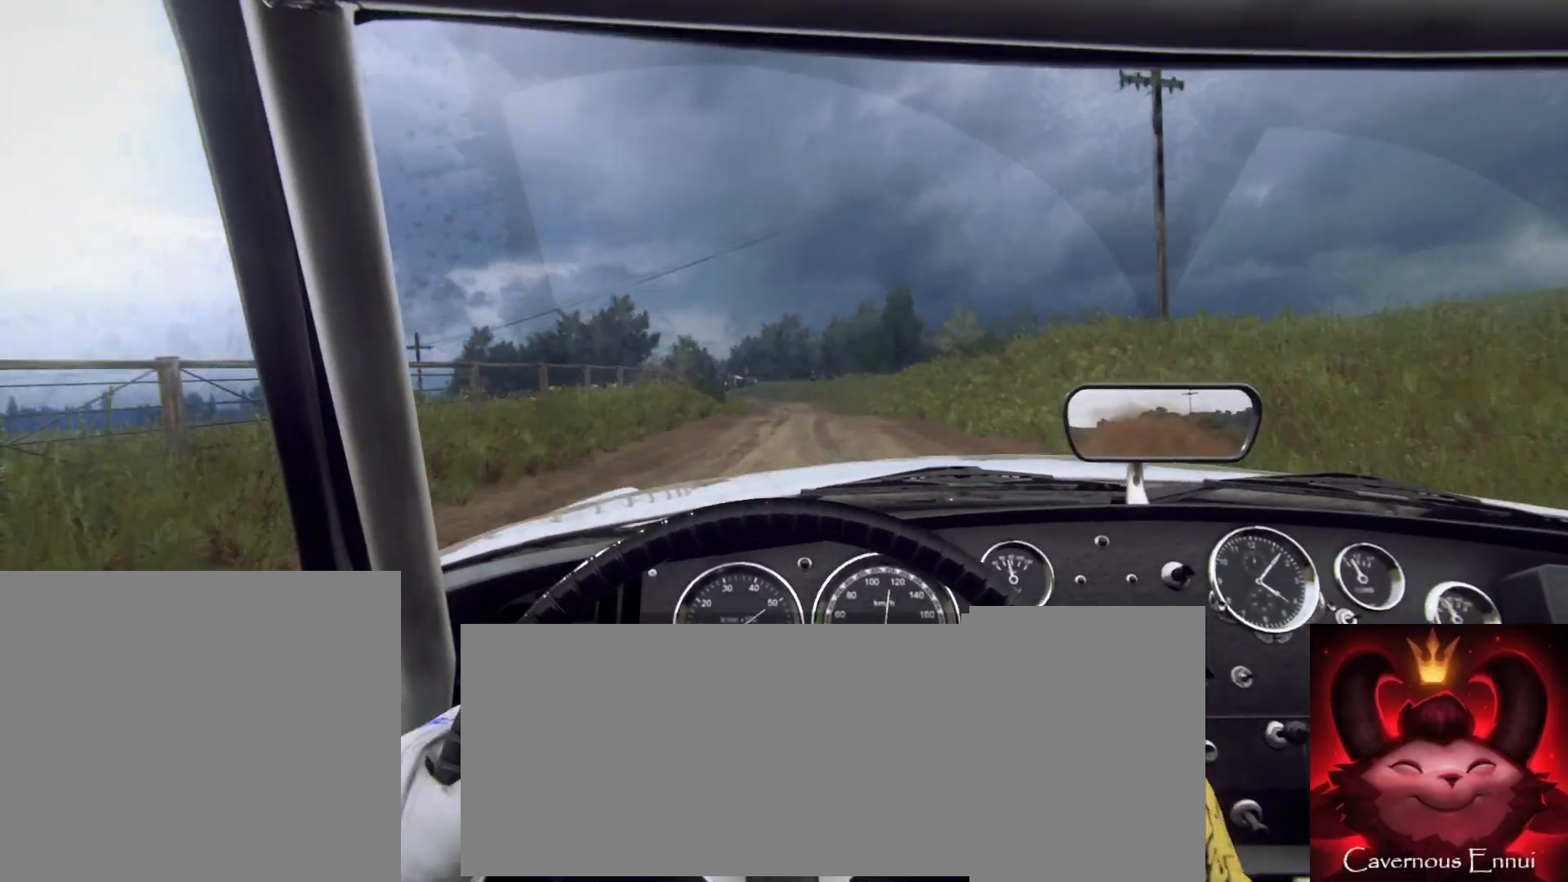
{"dt_ms": 500, "buttons": [], "left_stick": "center", "right_stick": "up", "button_events": []}